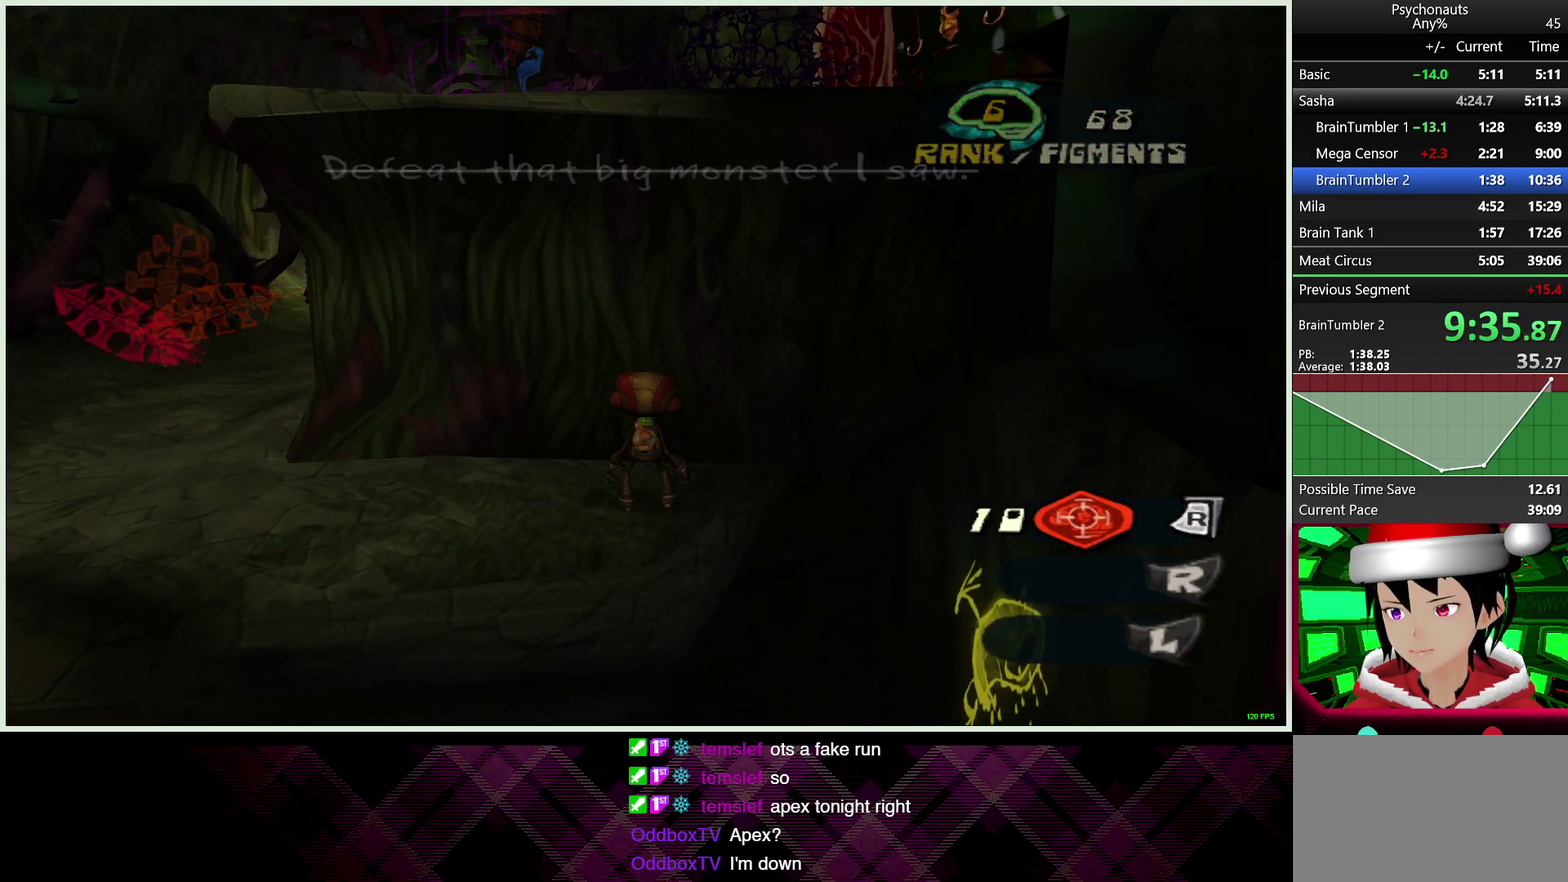
Gameplay with a controller (PlayStation layout); each line is a JSON object with the inputs held at the frame after it. "events" lists button and stick changes between this image and that frame as [ms after this image, input, new state], when the widget could be followed in between.
{"buttons": ["L2"], "left_stick": "center", "right_stick": "center"}
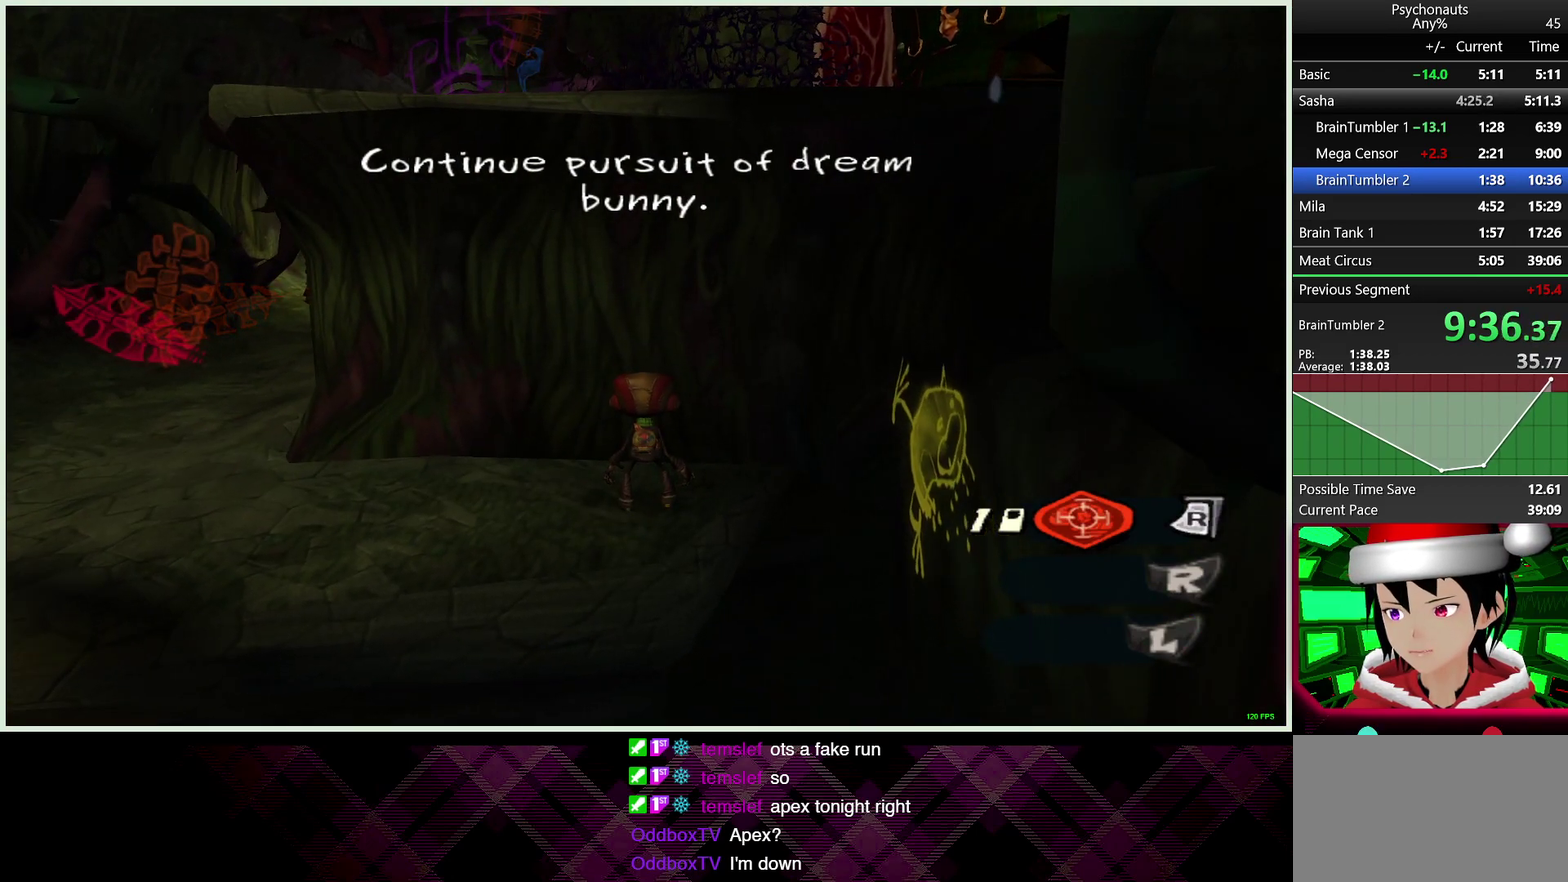
{"buttons": ["L2"], "left_stick": "center", "right_stick": "center", "events": []}
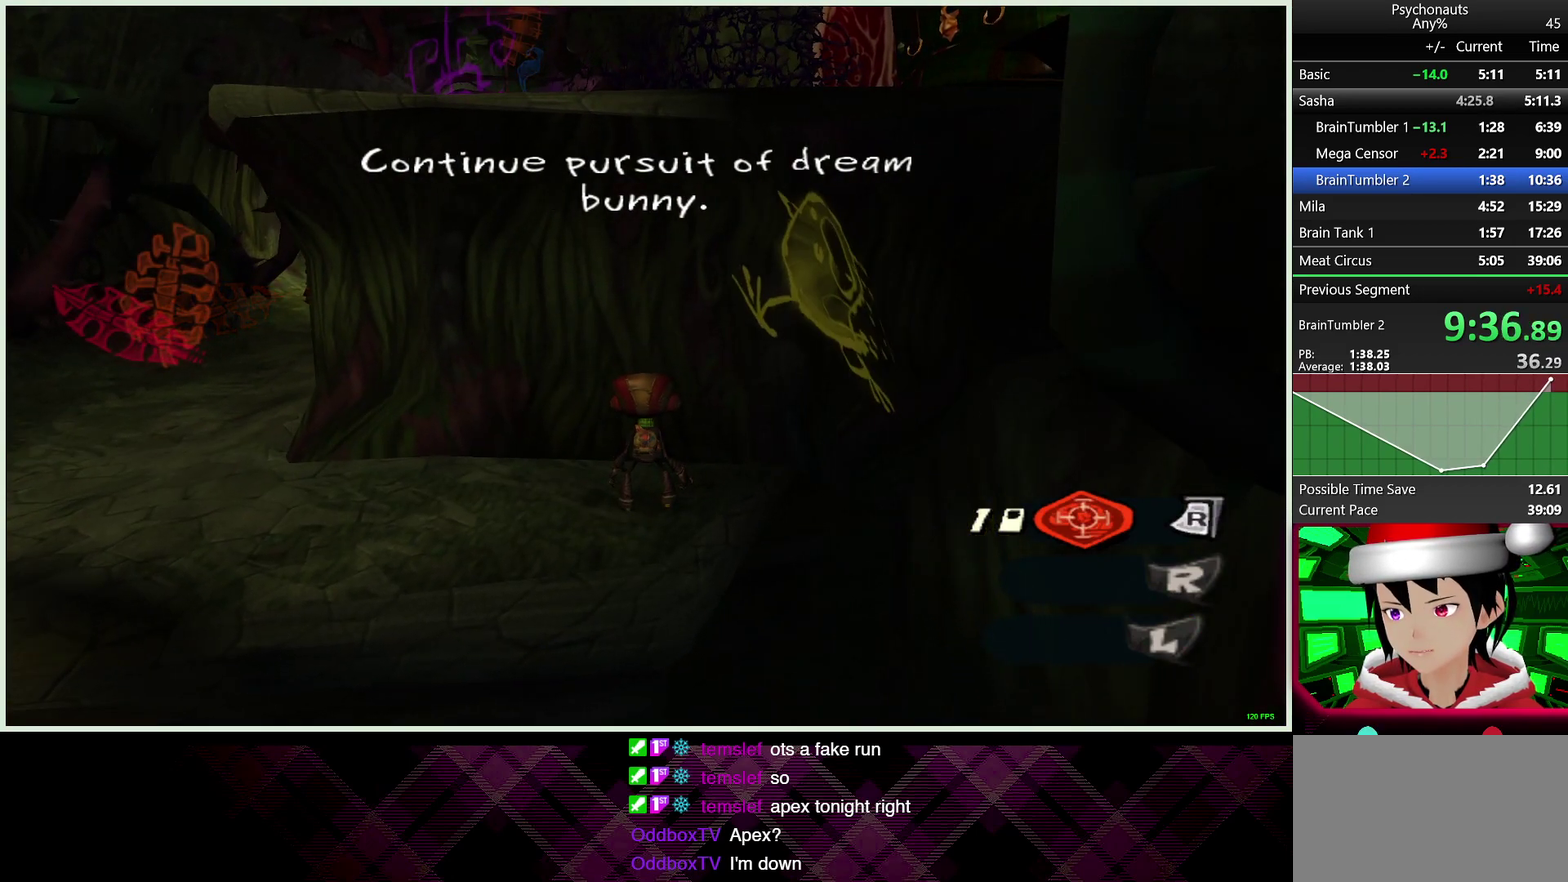
{"buttons": ["L2"], "left_stick": "left", "right_stick": "center", "events": [[467, "left_stick", "left"]]}
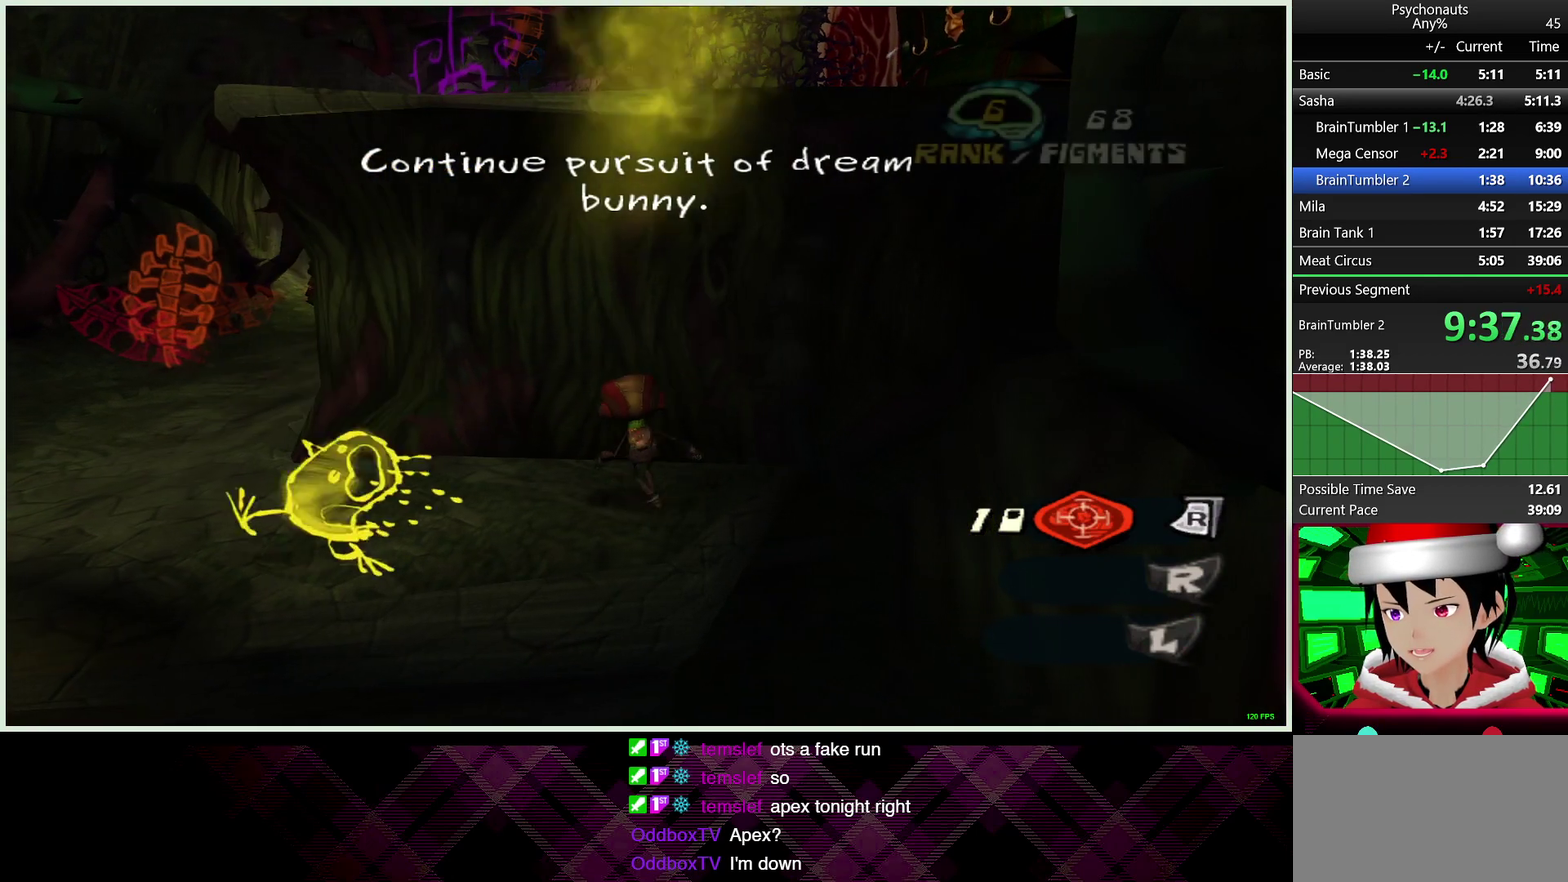
{"buttons": ["L2"], "left_stick": "center", "right_stick": "center", "events": [[233, "CROSS", "down"], [333, "CROSS", "up"], [450, "left_stick", "center"]]}
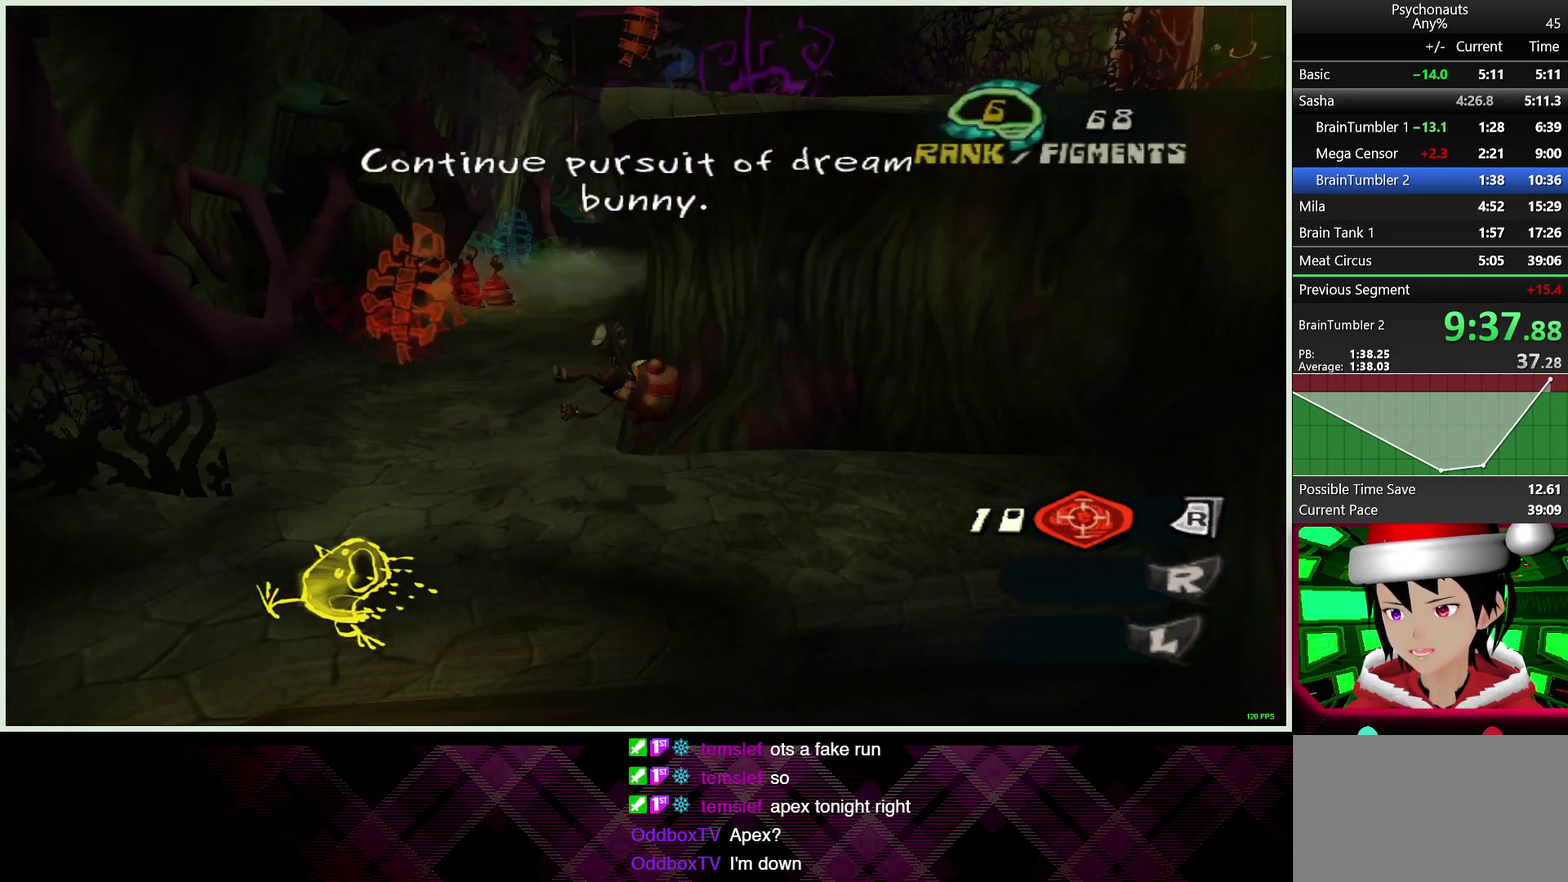
{"buttons": ["L2"], "left_stick": "down", "right_stick": "center", "events": [[83, "left_stick", "down-left"], [300, "left_stick", "down"]]}
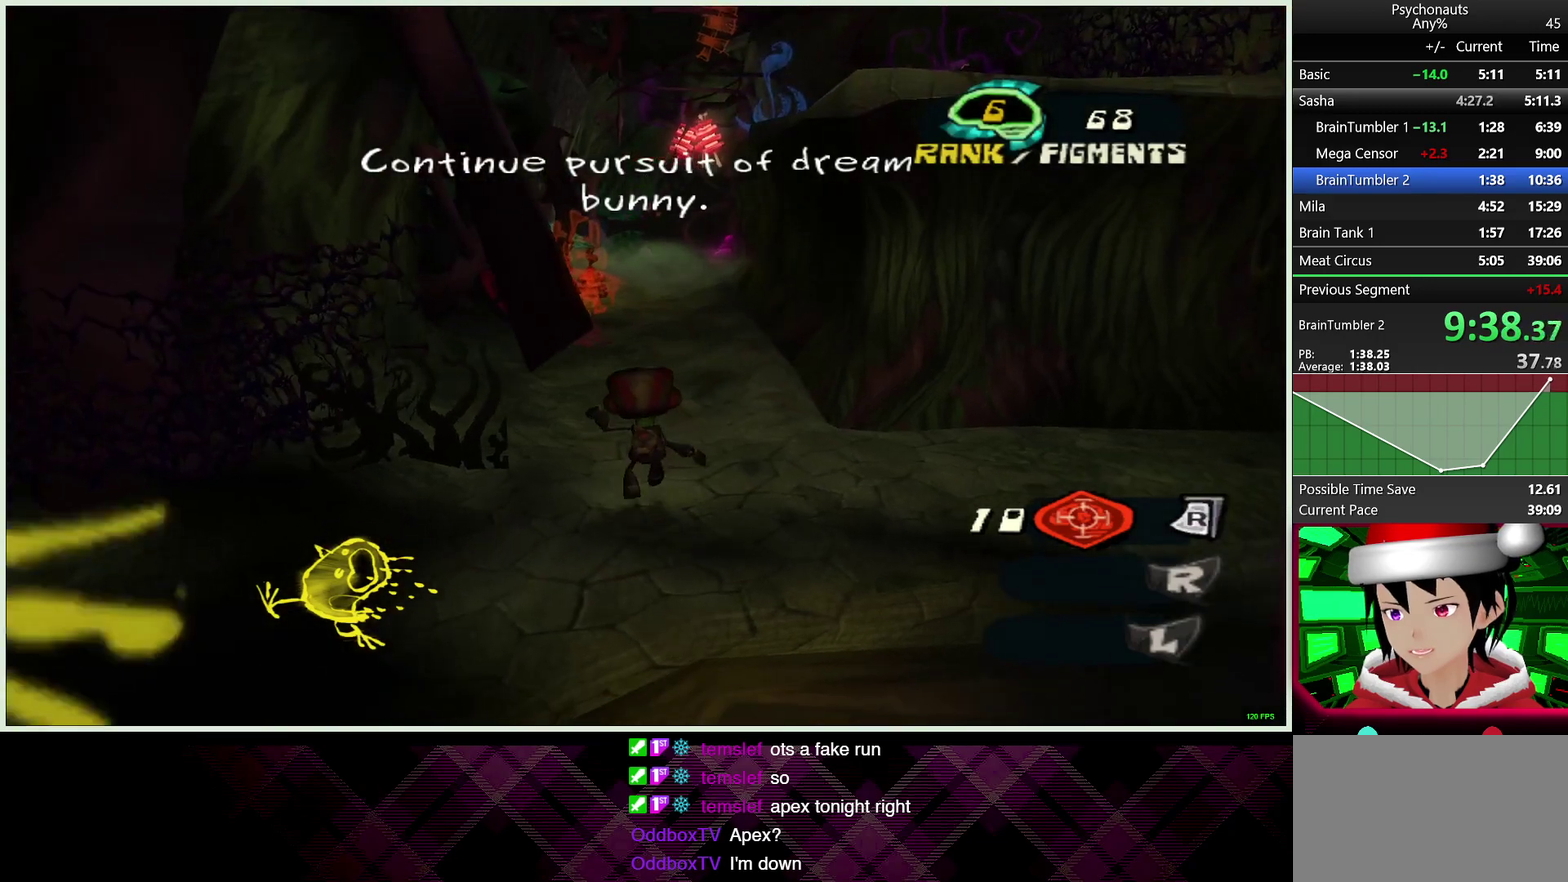
{"buttons": ["L2"], "left_stick": "center", "right_stick": "center", "events": [[33, "left_stick", "center"]]}
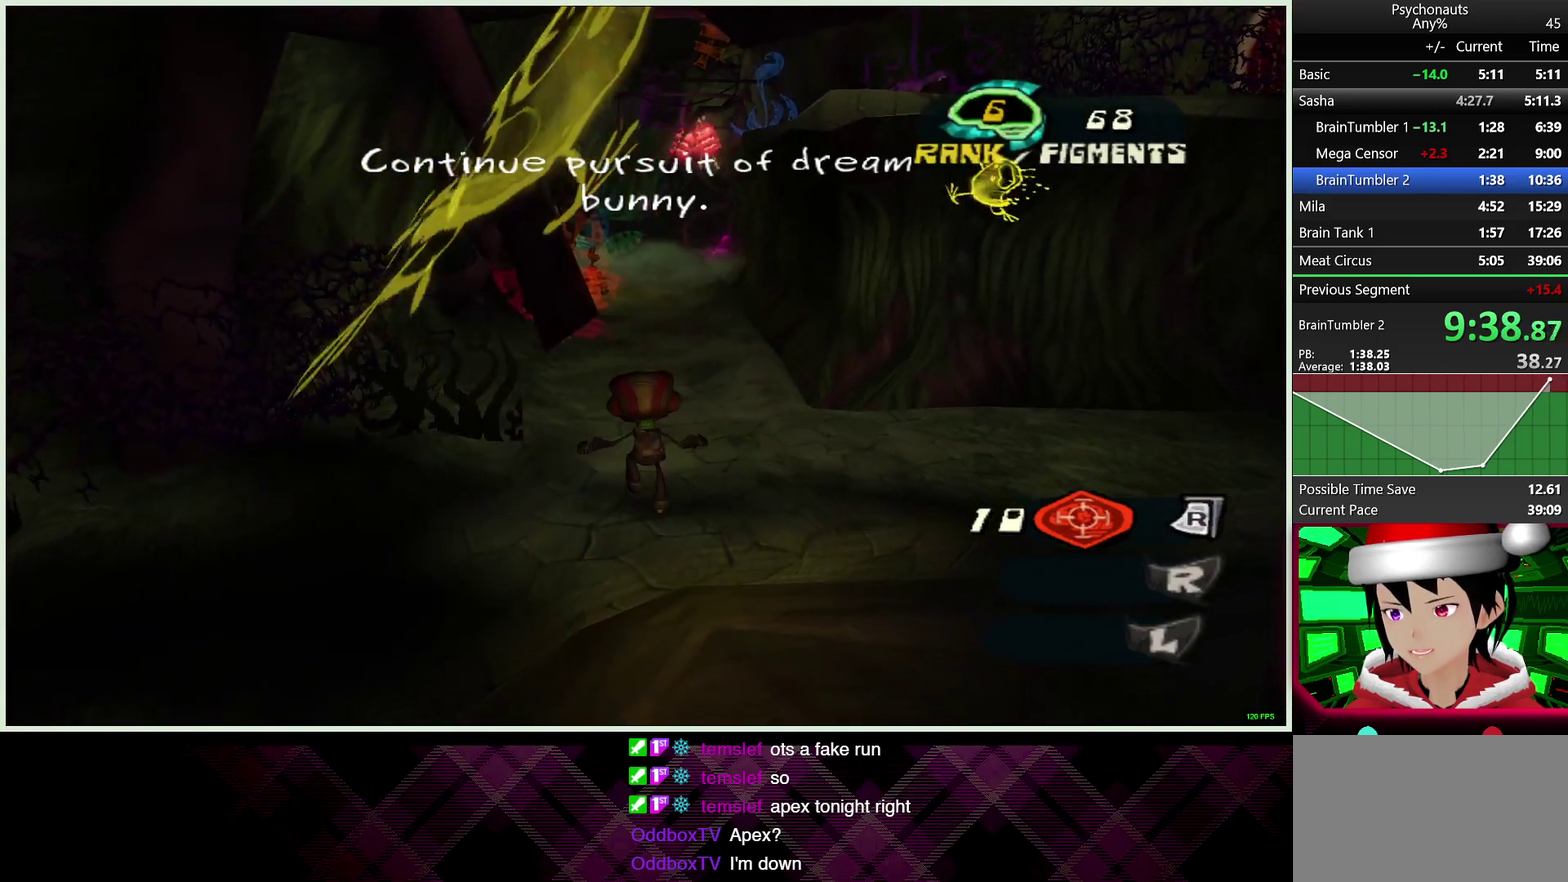
{"buttons": ["L2"], "left_stick": "center", "right_stick": "center", "events": []}
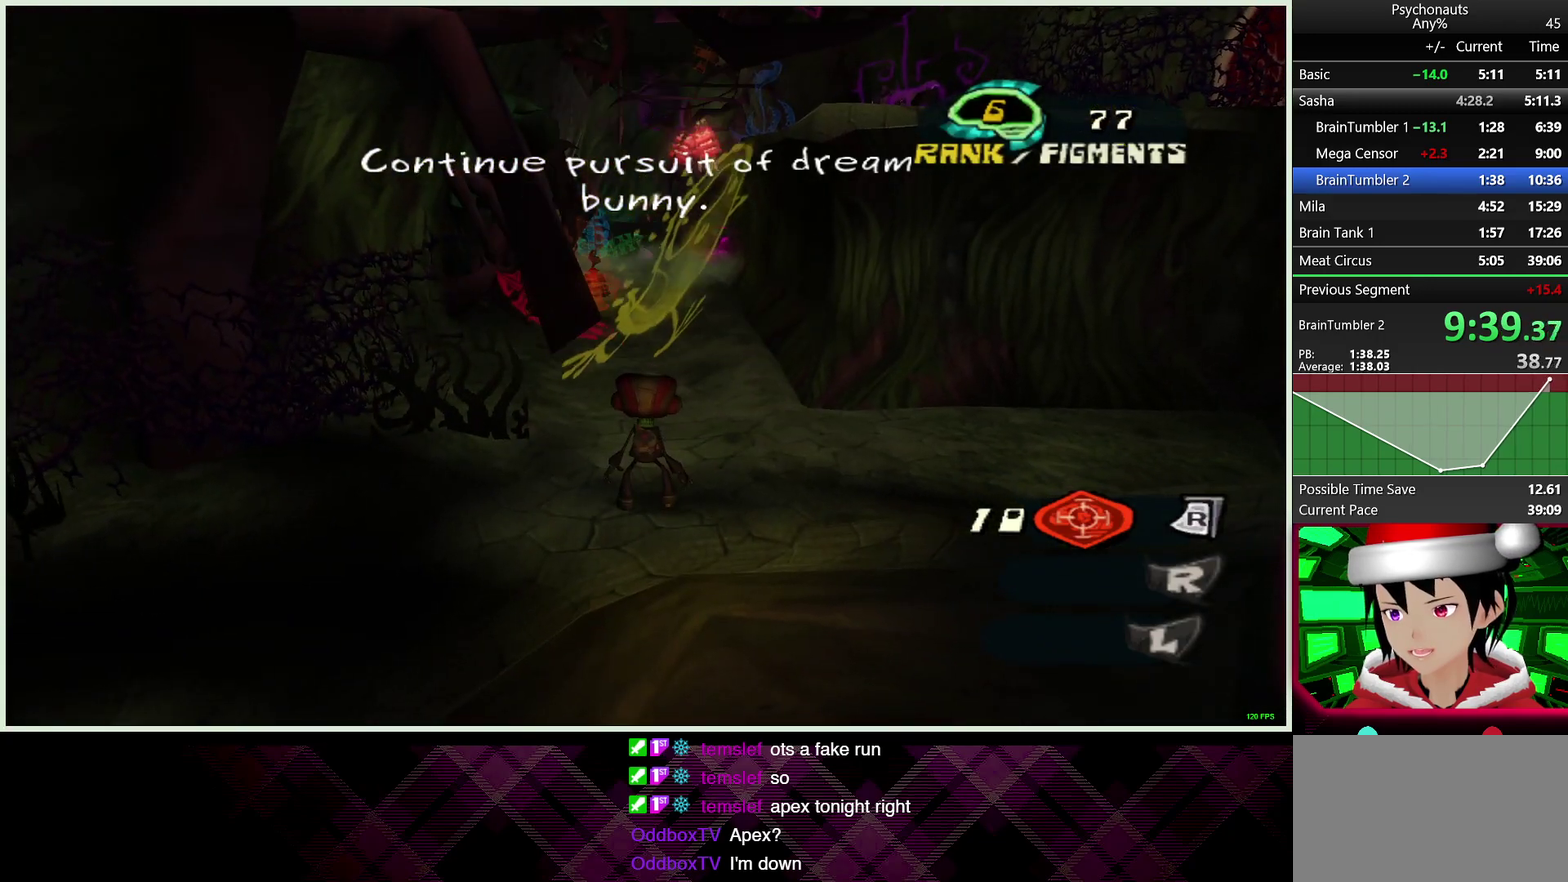
{"buttons": ["CIRCLE", "L2"], "left_stick": "down", "right_stick": "center", "events": [[33, "left_stick", "up-right"], [183, "left_stick", "up"], [217, "CIRCLE", "down"], [317, "CIRCLE", "up"], [433, "CIRCLE", "down"], [433, "left_stick", "down"]]}
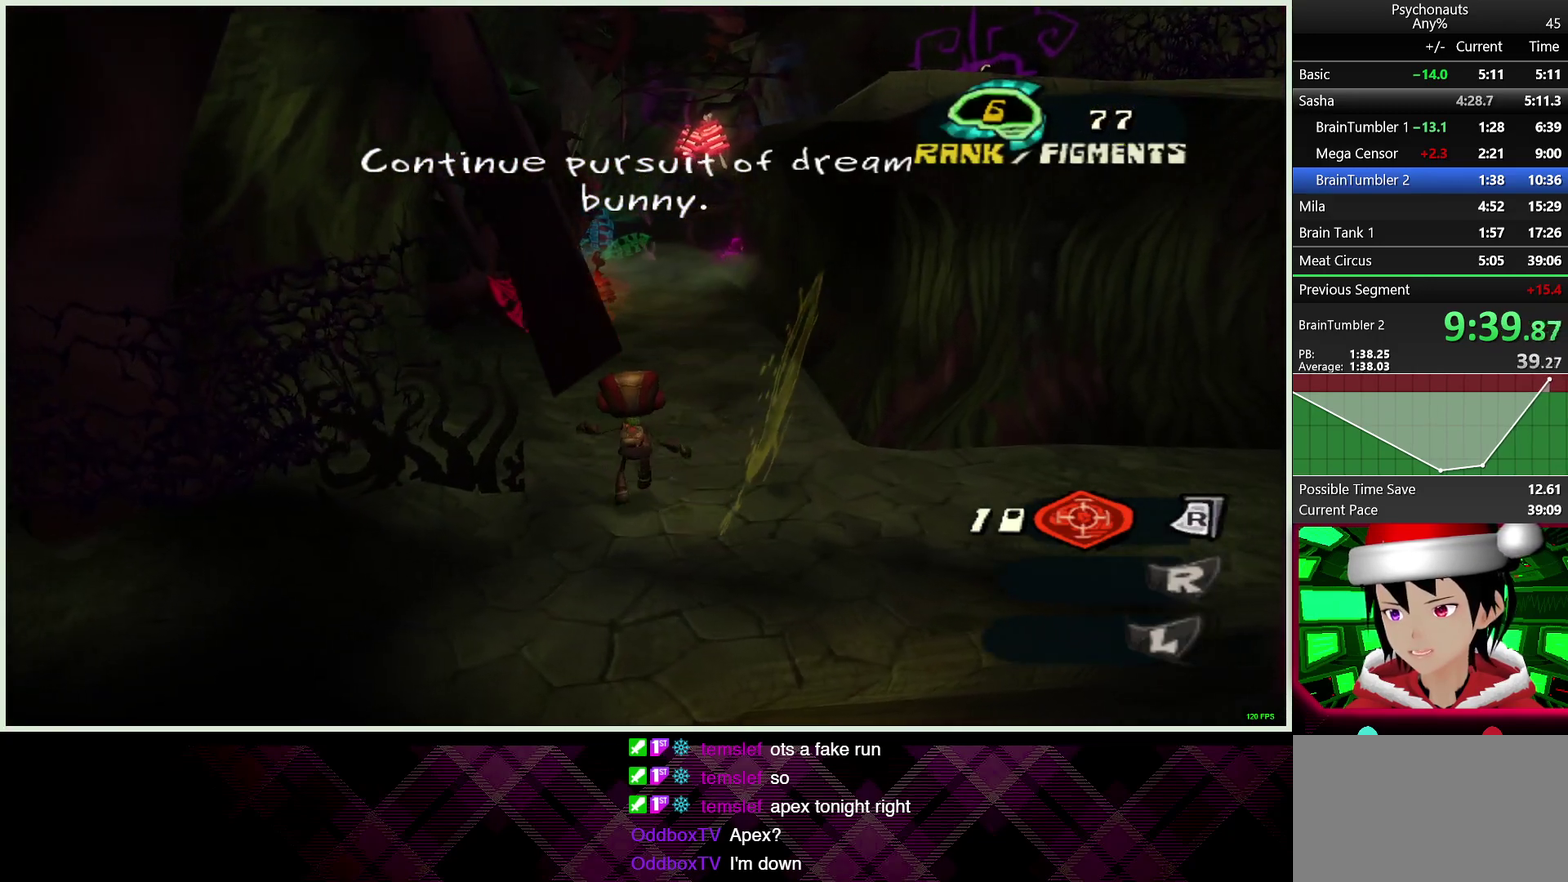
{"buttons": ["CIRCLE", "L2"], "left_stick": "up", "right_stick": "center", "events": [[17, "CIRCLE", "up"], [50, "left_stick", "down-right"], [133, "CIRCLE", "down"], [233, "CIRCLE", "up"], [317, "CIRCLE", "down"], [383, "left_stick", "up"], [417, "CIRCLE", "up"], [500, "CIRCLE", "down"]]}
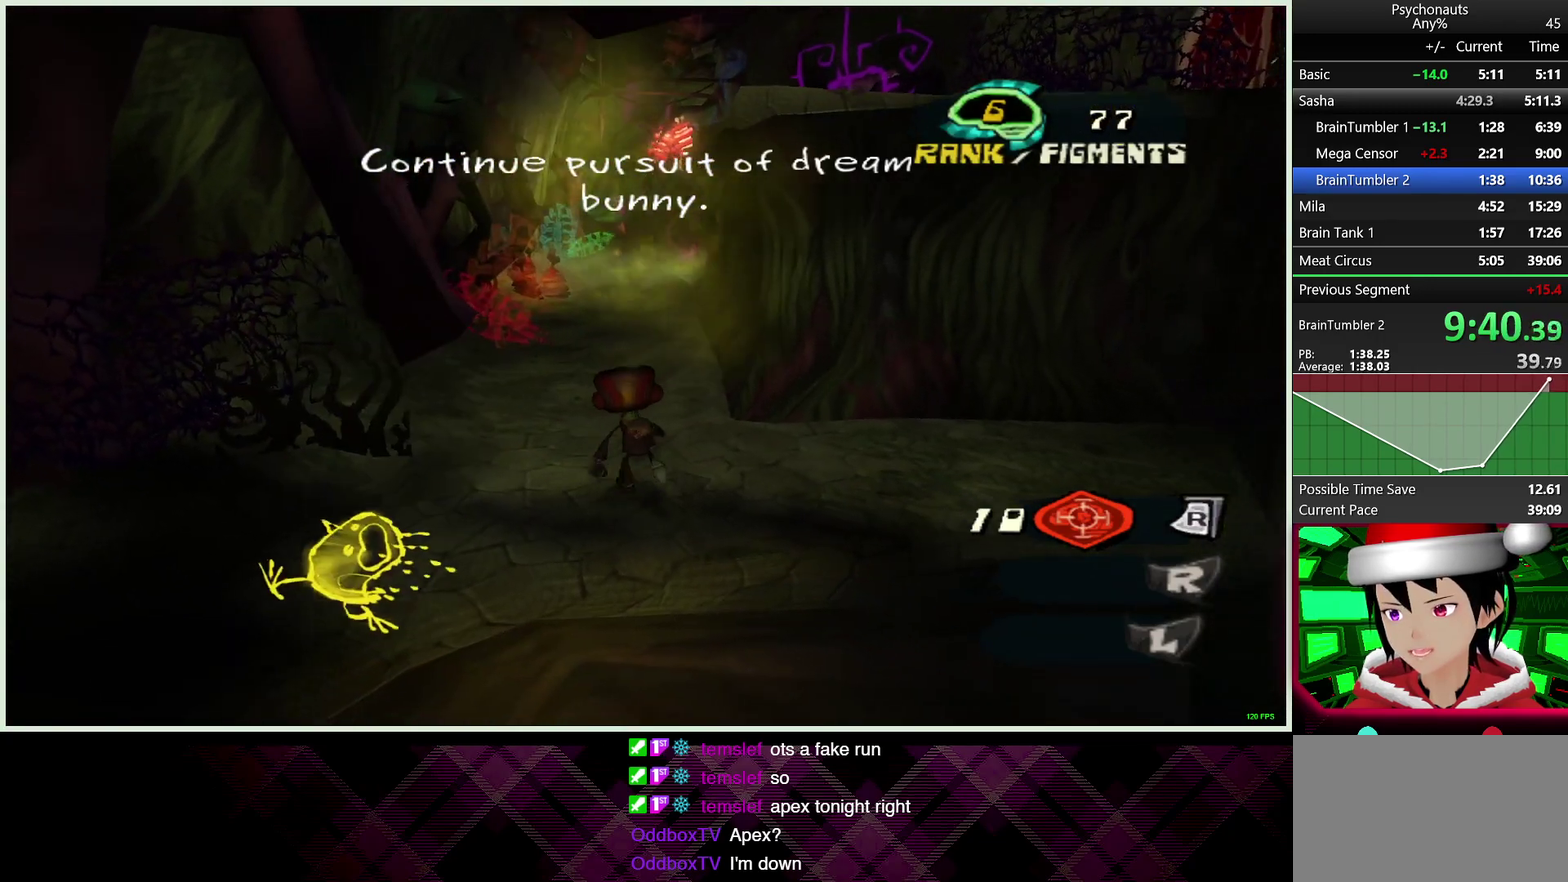
{"buttons": ["L2"], "left_stick": "up-left", "right_stick": "center", "events": [[100, "CIRCLE", "up"], [183, "CIRCLE", "down"], [267, "left_stick", "up-left"], [283, "CIRCLE", "up"], [367, "CIRCLE", "down"], [467, "CIRCLE", "up"]]}
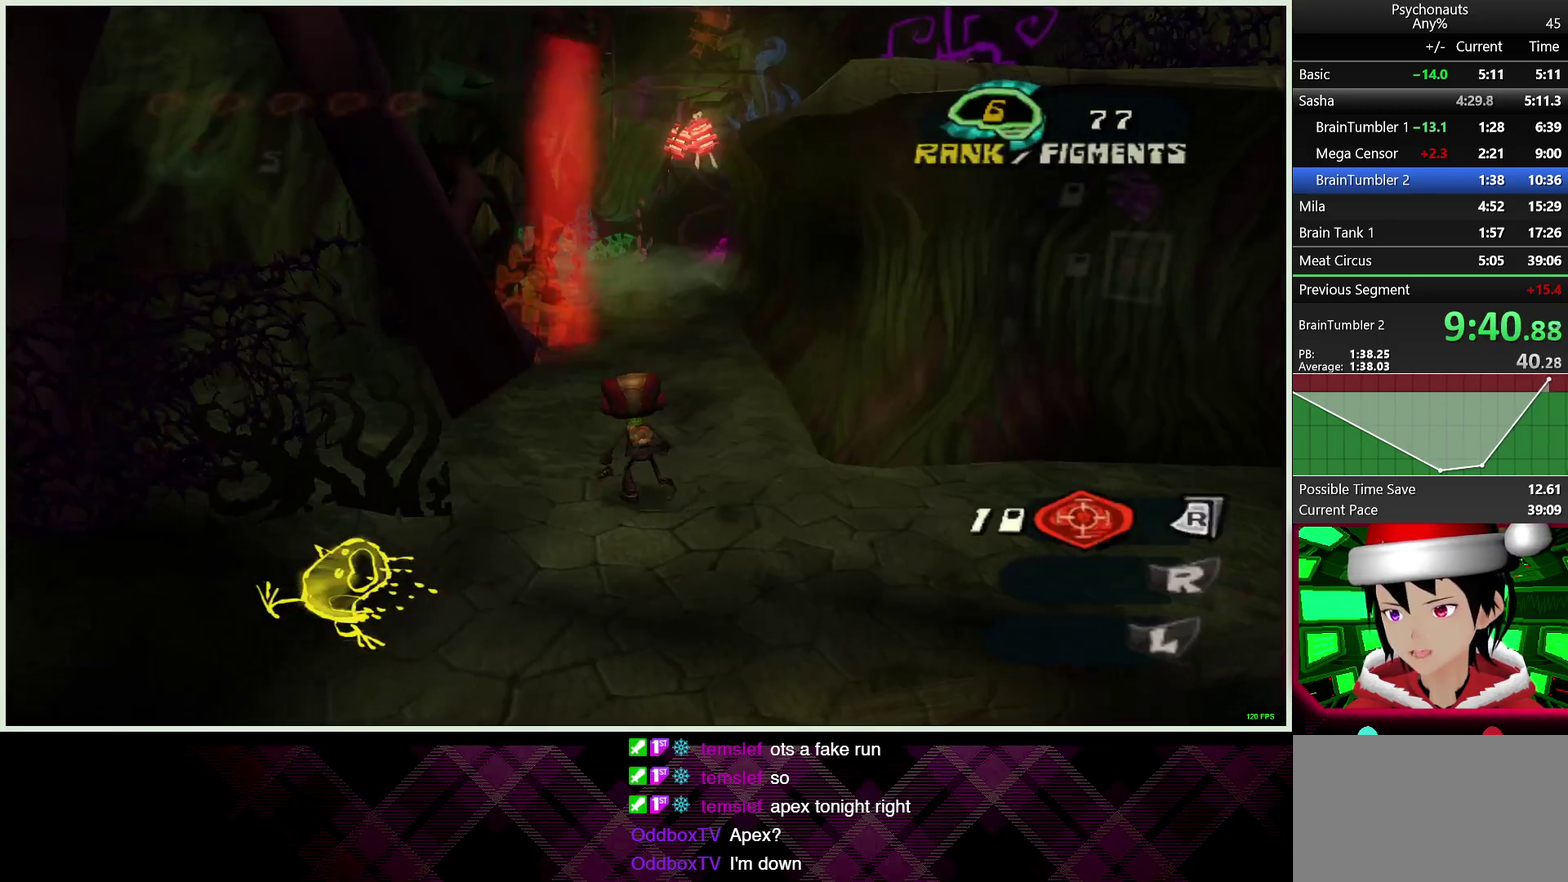
{"buttons": ["CIRCLE", "L2"], "left_stick": "up-left", "right_stick": "center", "events": [[50, "CIRCLE", "down"], [150, "CIRCLE", "up"], [217, "CIRCLE", "down"], [333, "CIRCLE", "up"], [400, "CIRCLE", "down"]]}
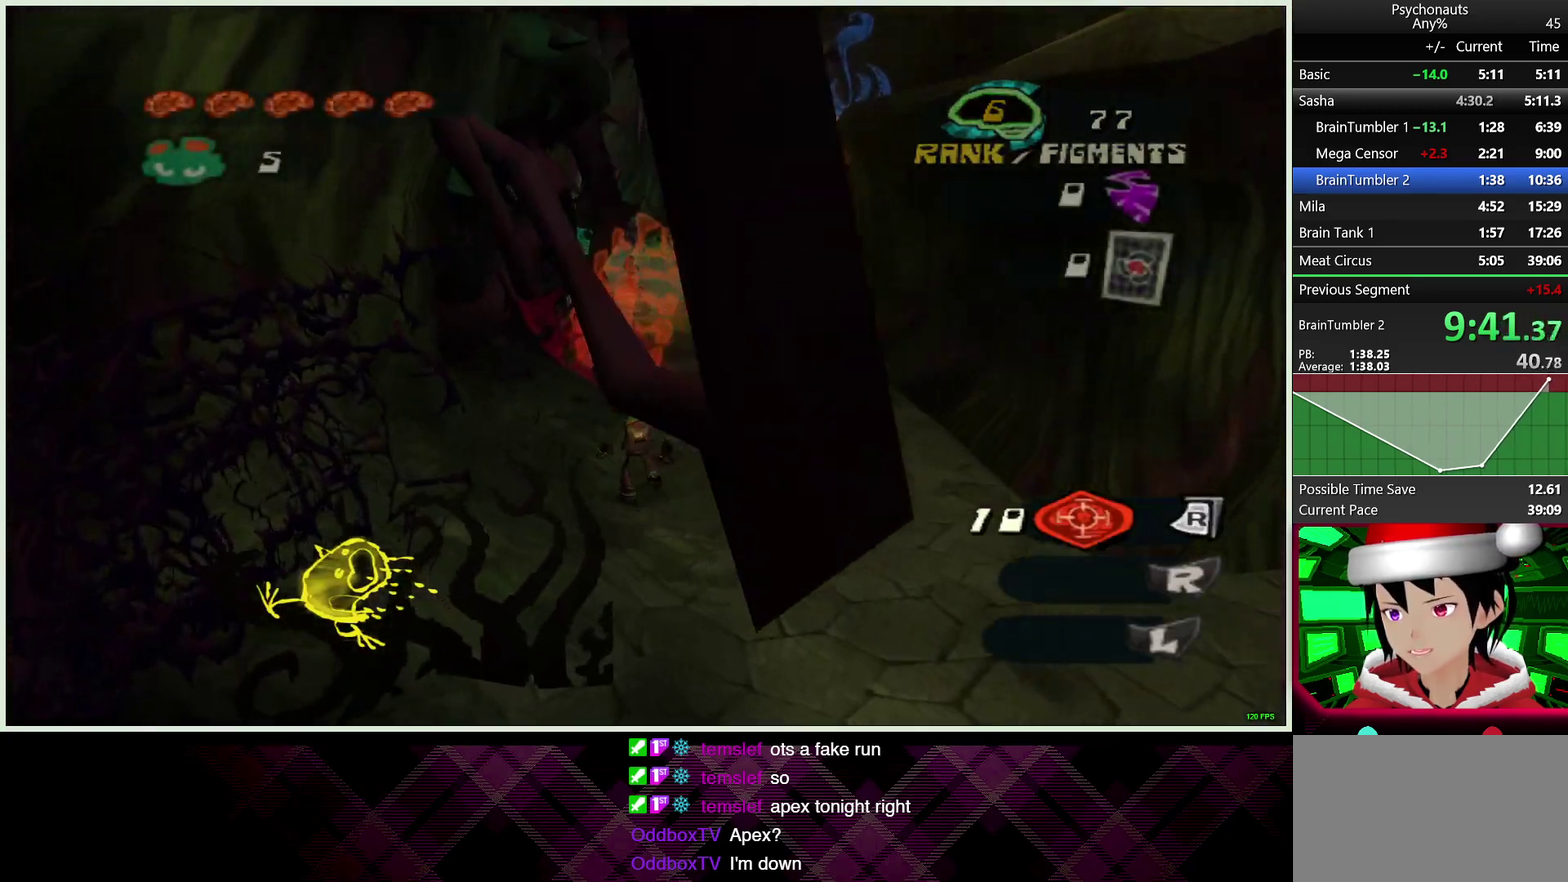
{"buttons": ["CIRCLE", "L2"], "left_stick": "up", "right_stick": "center", "events": [[17, "CIRCLE", "up"], [17, "left_stick", "up"], [83, "CIRCLE", "down"], [200, "CIRCLE", "up"], [283, "CIRCLE", "down"], [400, "CIRCLE", "up"], [467, "CIRCLE", "down"]]}
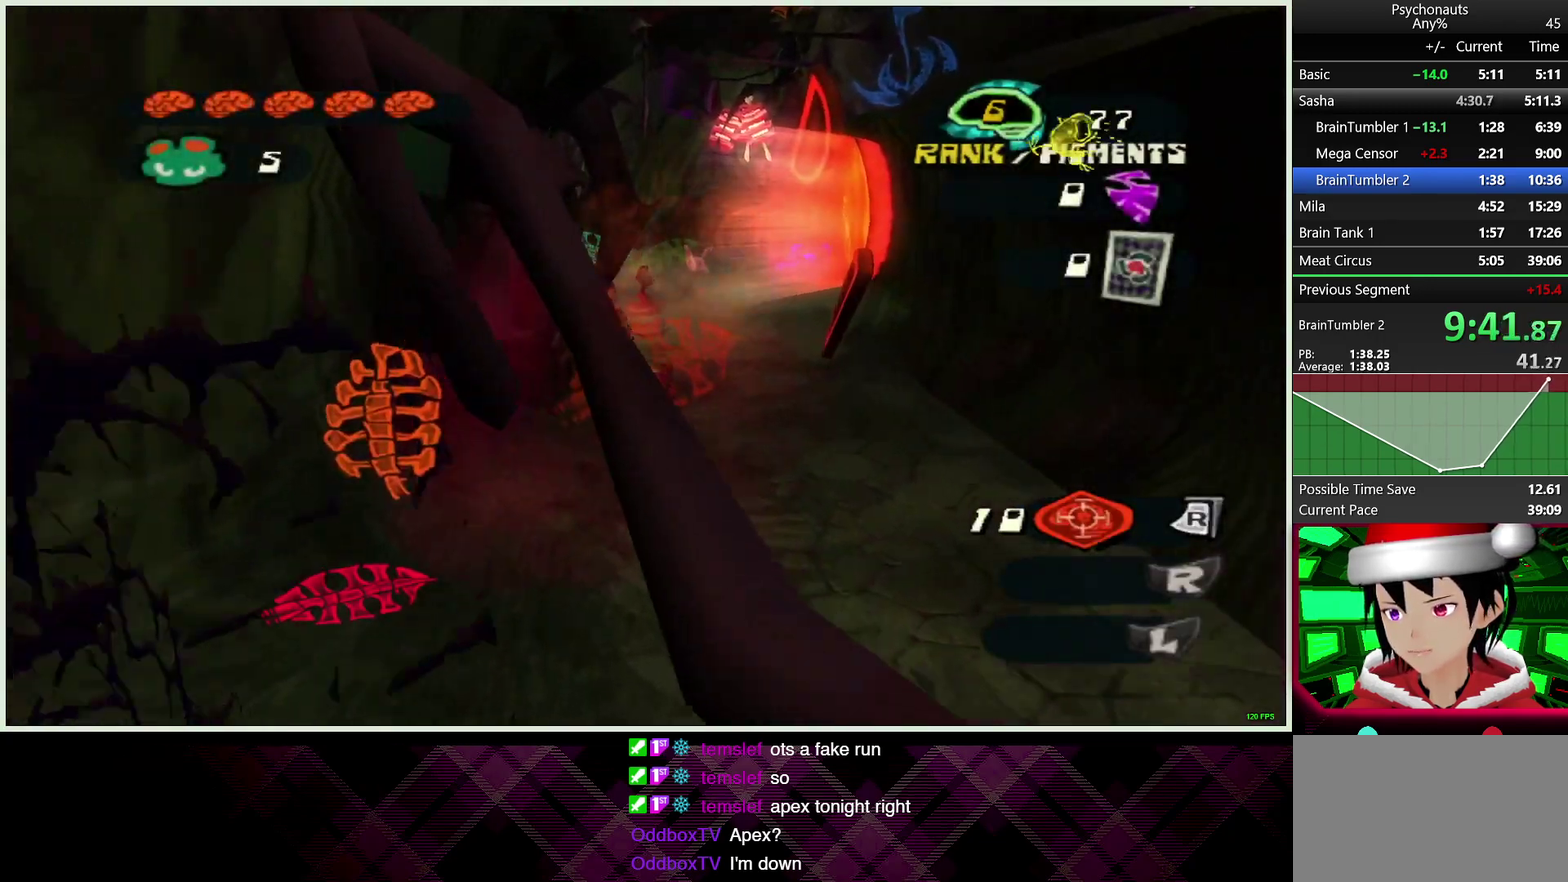
{"buttons": ["L2"], "left_stick": "up", "right_stick": "center", "events": [[83, "CIRCLE", "up"], [150, "CIRCLE", "down"], [250, "CIRCLE", "up"], [367, "CROSS", "down"], [467, "CROSS", "up"]]}
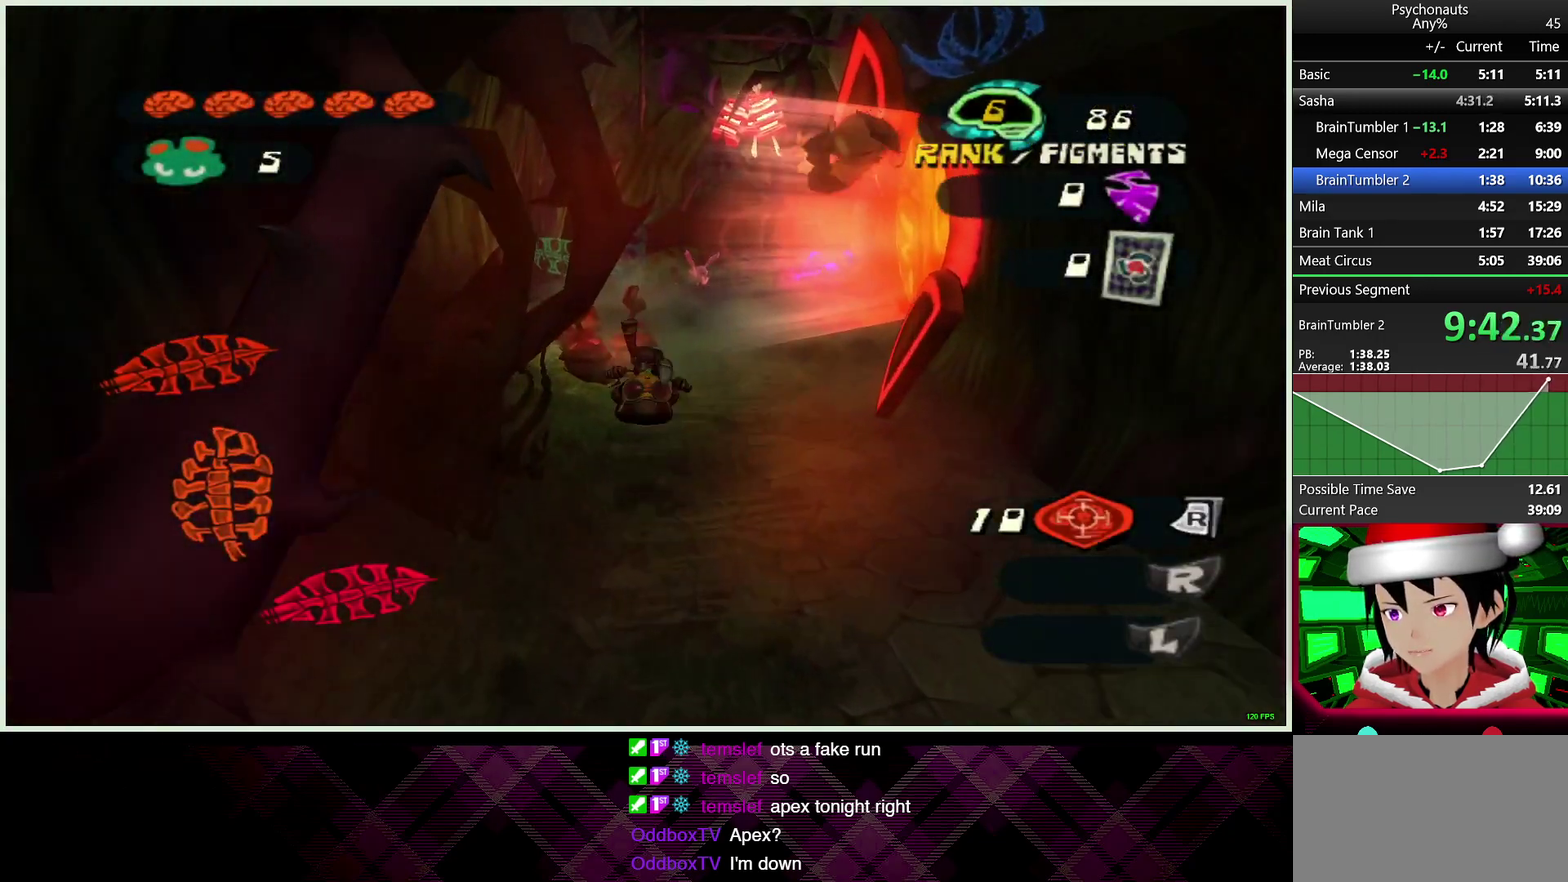
{"buttons": ["CROSS", "L2"], "left_stick": "up", "right_stick": "center", "events": [[50, "CROSS", "down"], [150, "CROSS", "up"], [233, "CROSS", "down"], [317, "CROSS", "up"], [433, "CROSS", "down"]]}
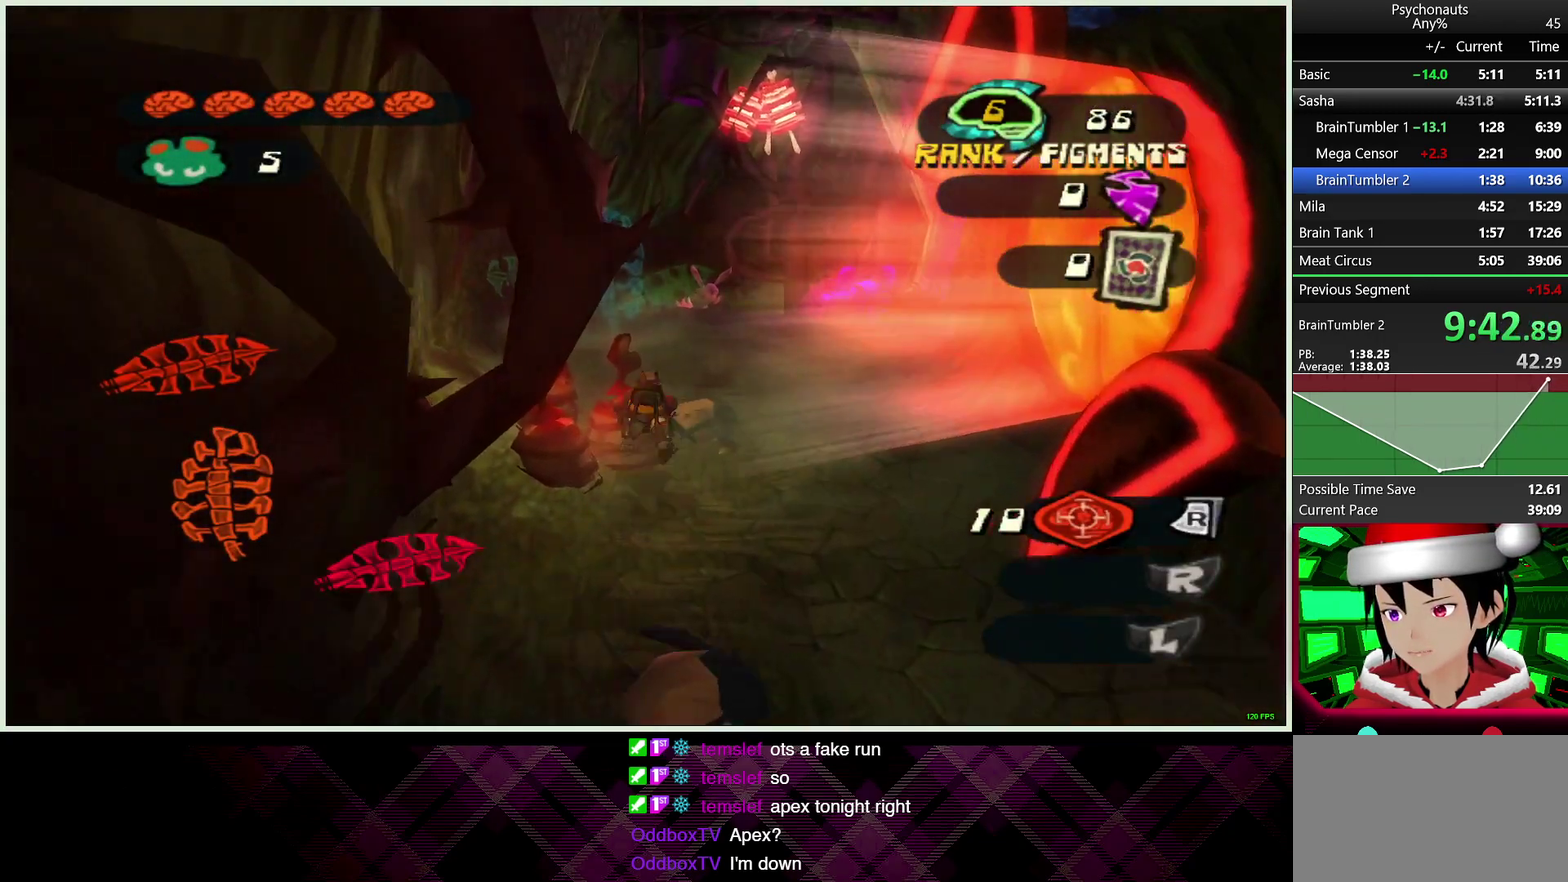
{"buttons": ["L2"], "left_stick": "up-left", "right_stick": "center", "events": [[17, "CROSS", "up"], [100, "CROSS", "down"], [217, "CROSS", "up"], [283, "left_stick", "up-left"]]}
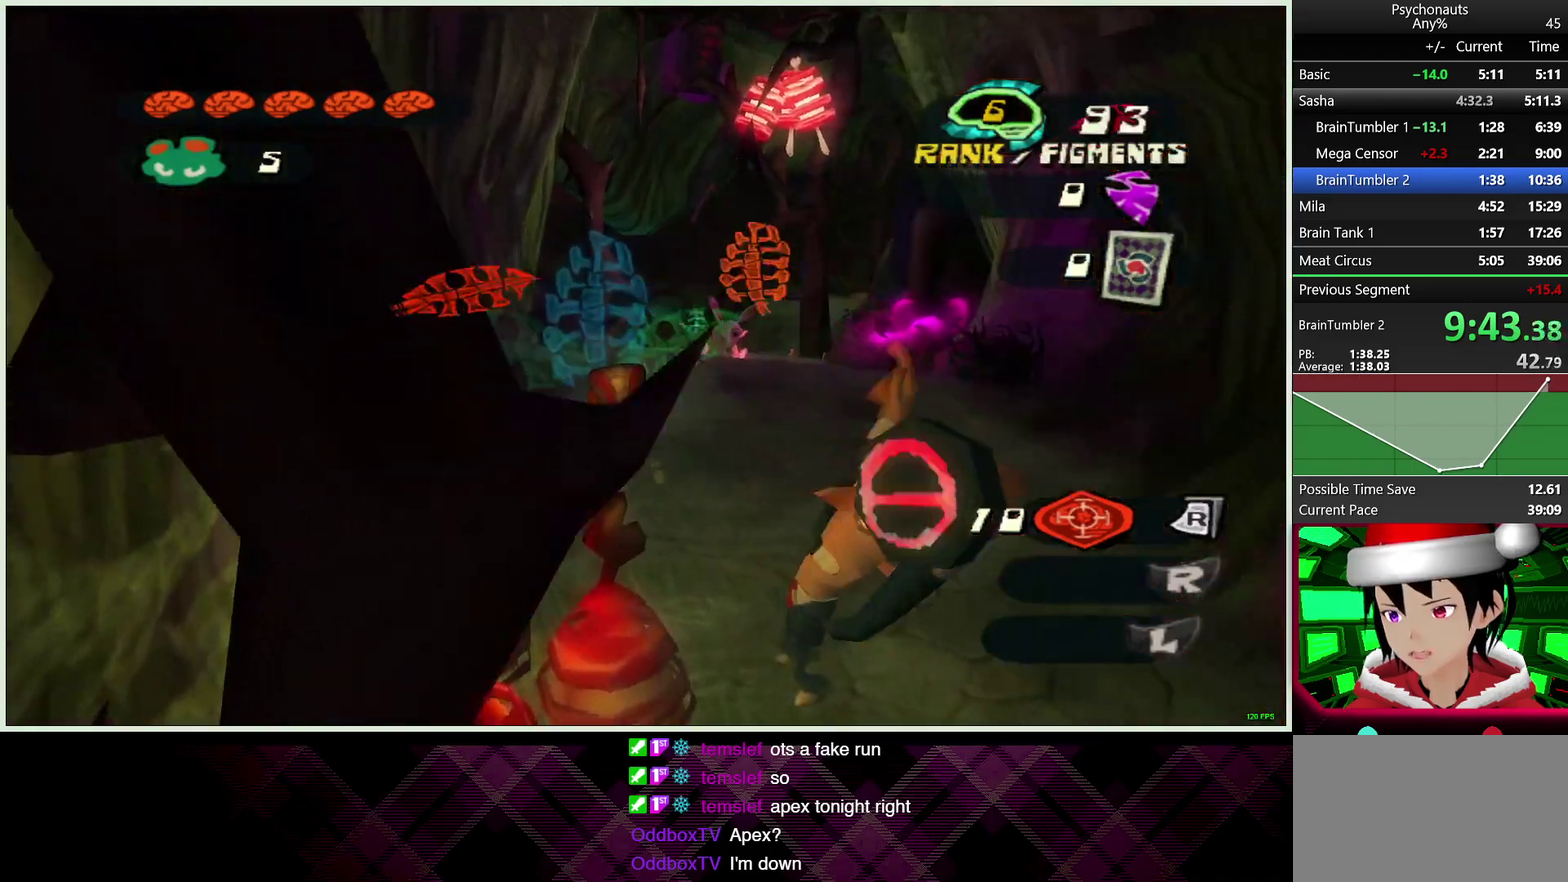
{"buttons": ["L2"], "left_stick": "up-right", "right_stick": "center", "events": [[267, "left_stick", "up"], [500, "left_stick", "up-right"]]}
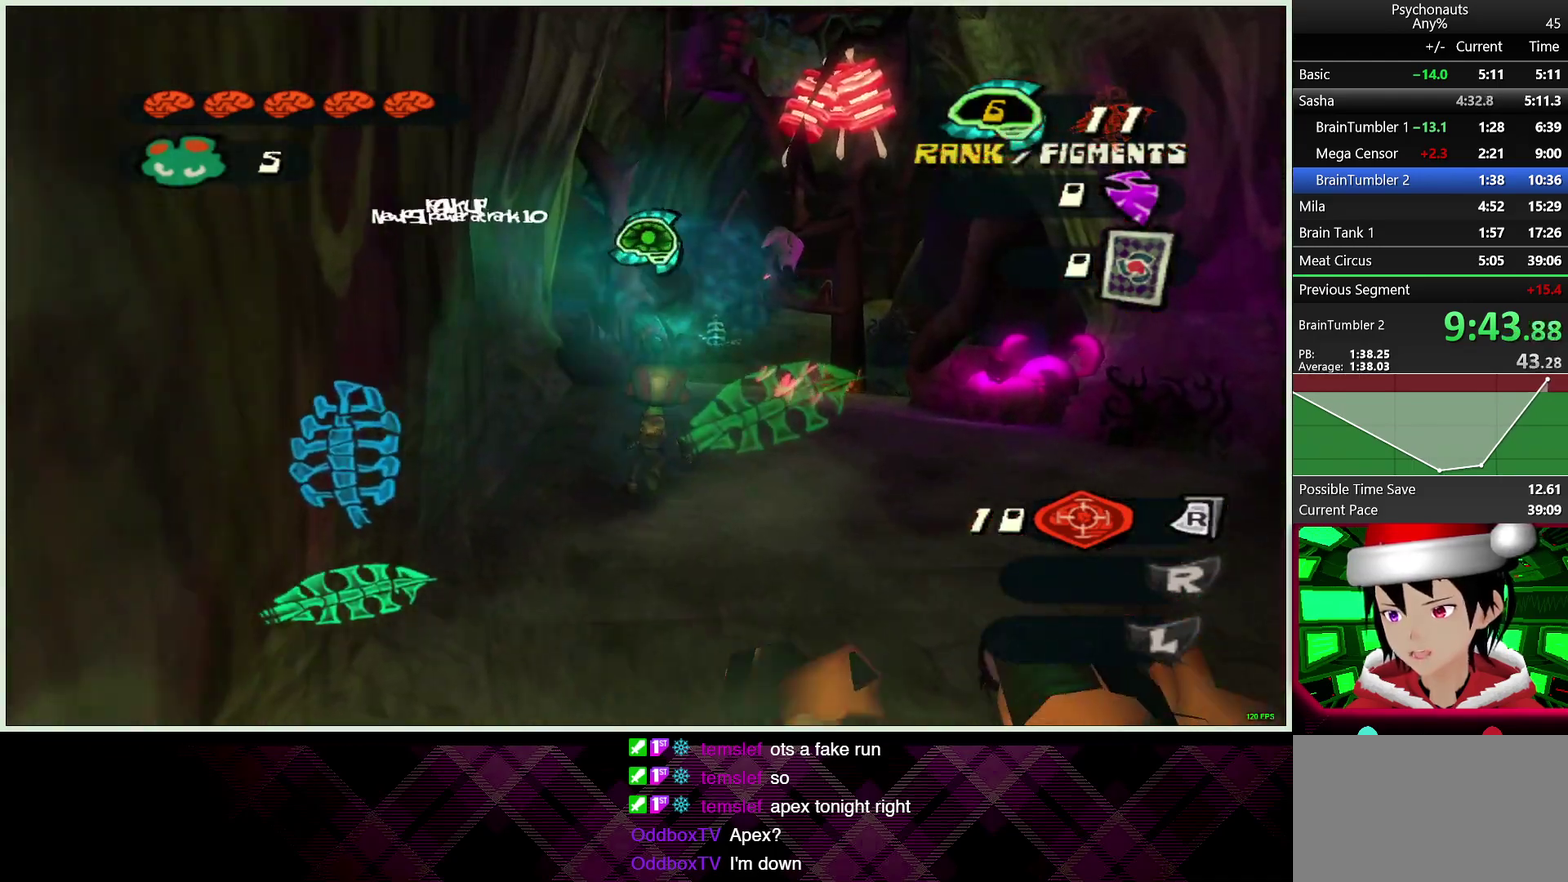
{"buttons": [], "left_stick": "up-right", "right_stick": "center", "events": [[200, "L2", "up"], [300, "right_stick", "right"], [450, "right_stick", "center"]]}
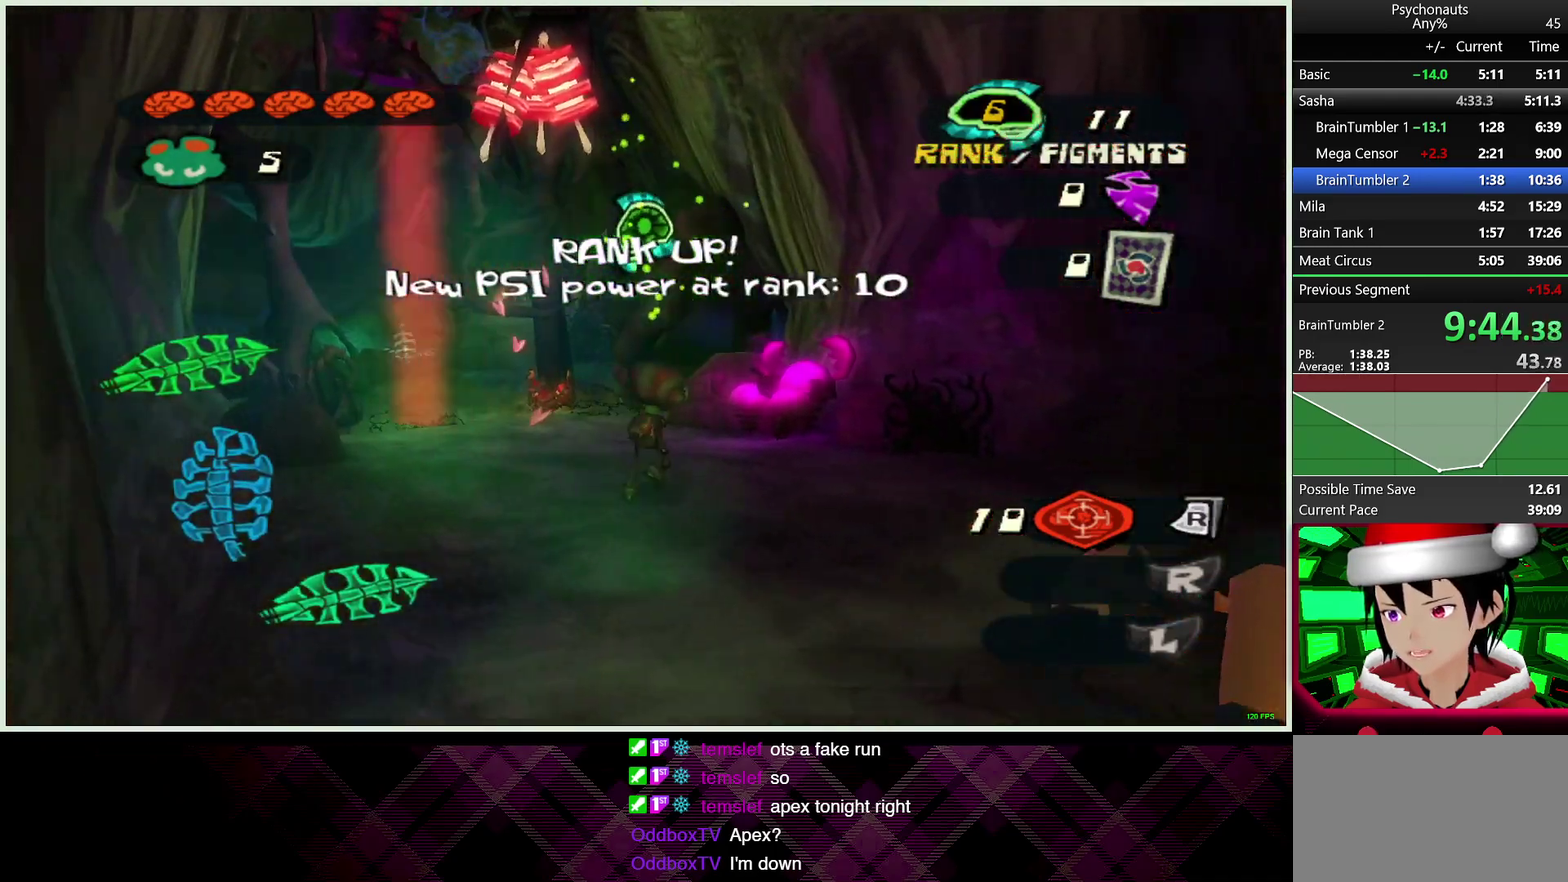
{"buttons": [], "left_stick": "up", "right_stick": "center", "events": [[117, "CROSS", "down"], [117, "left_stick", "up"], [333, "CROSS", "up"]]}
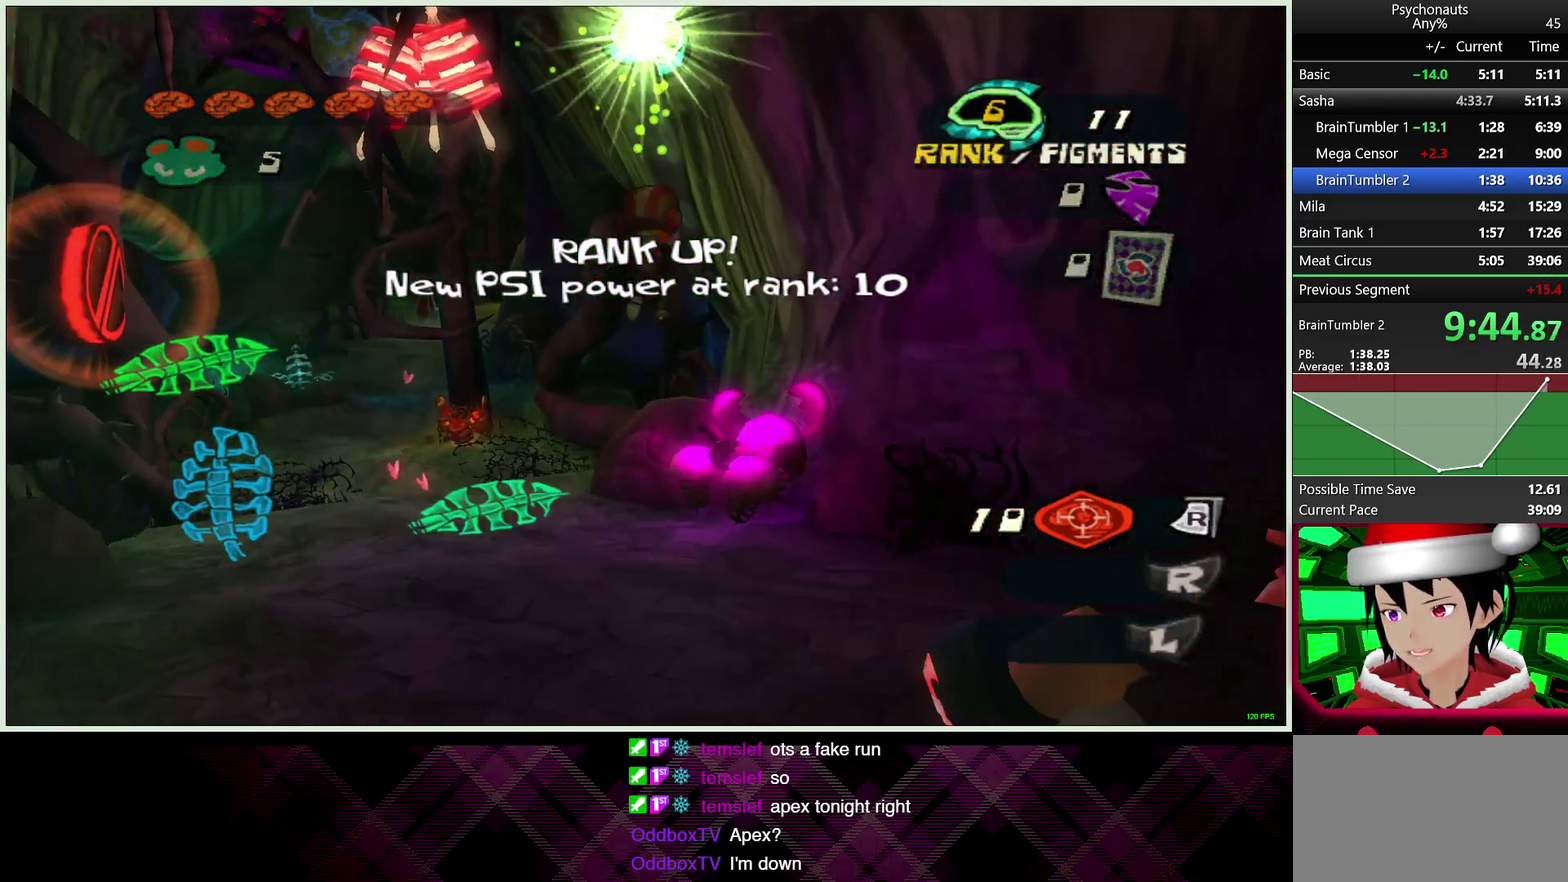
{"buttons": [], "left_stick": "up", "right_stick": "center", "events": [[33, "CROSS", "down"], [167, "CROSS", "up"]]}
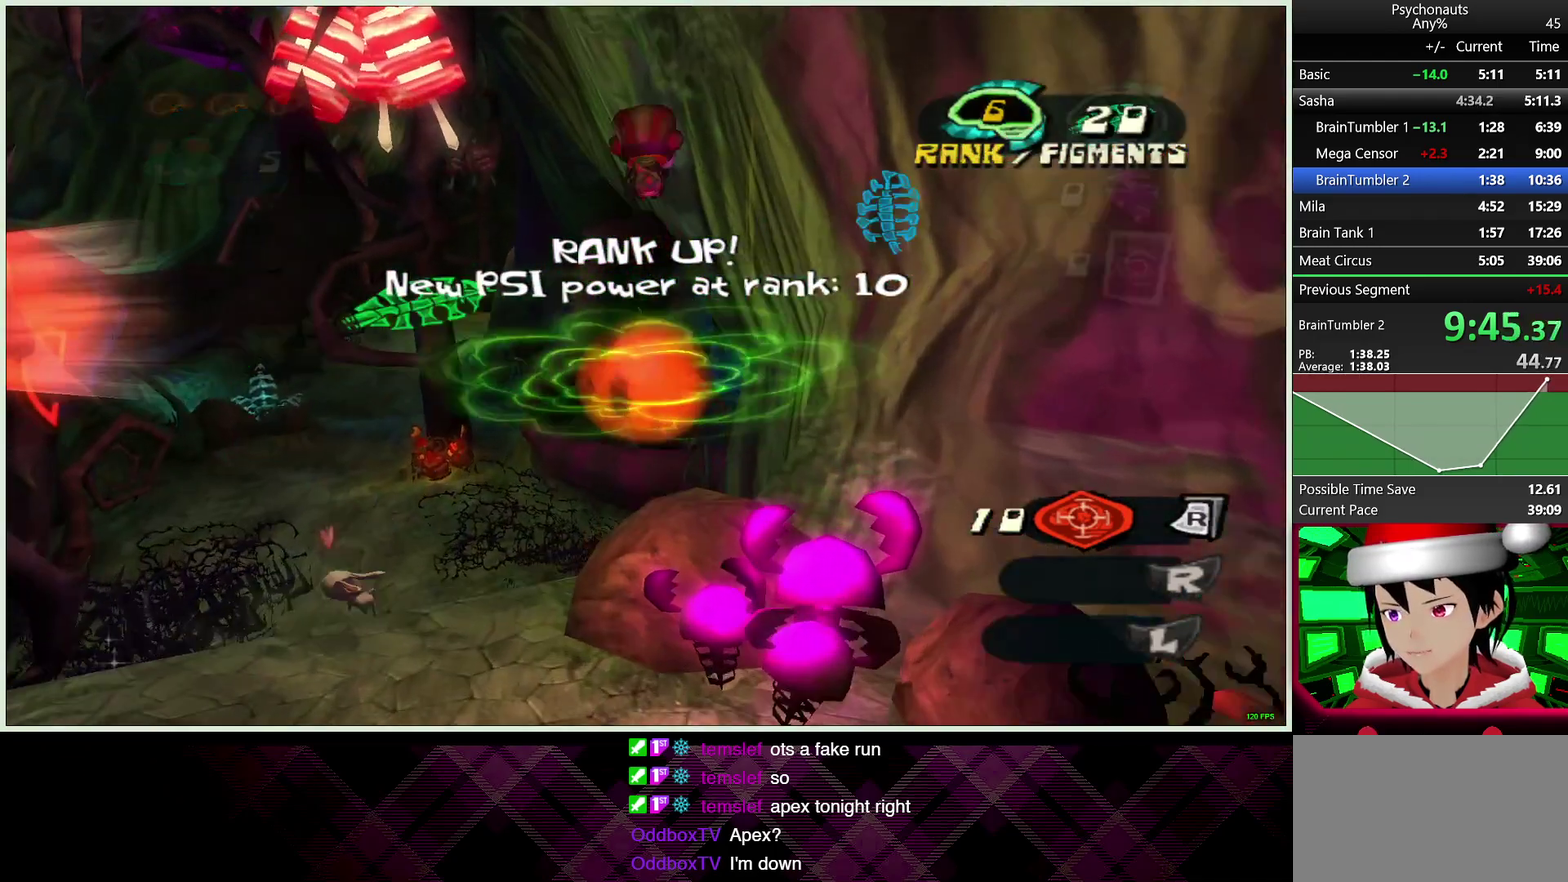
{"buttons": [], "left_stick": "up", "right_stick": "center", "events": [[50, "SQUARE", "down"], [50, "left_stick", "center"], [133, "SQUARE", "up"], [350, "left_stick", "up"]]}
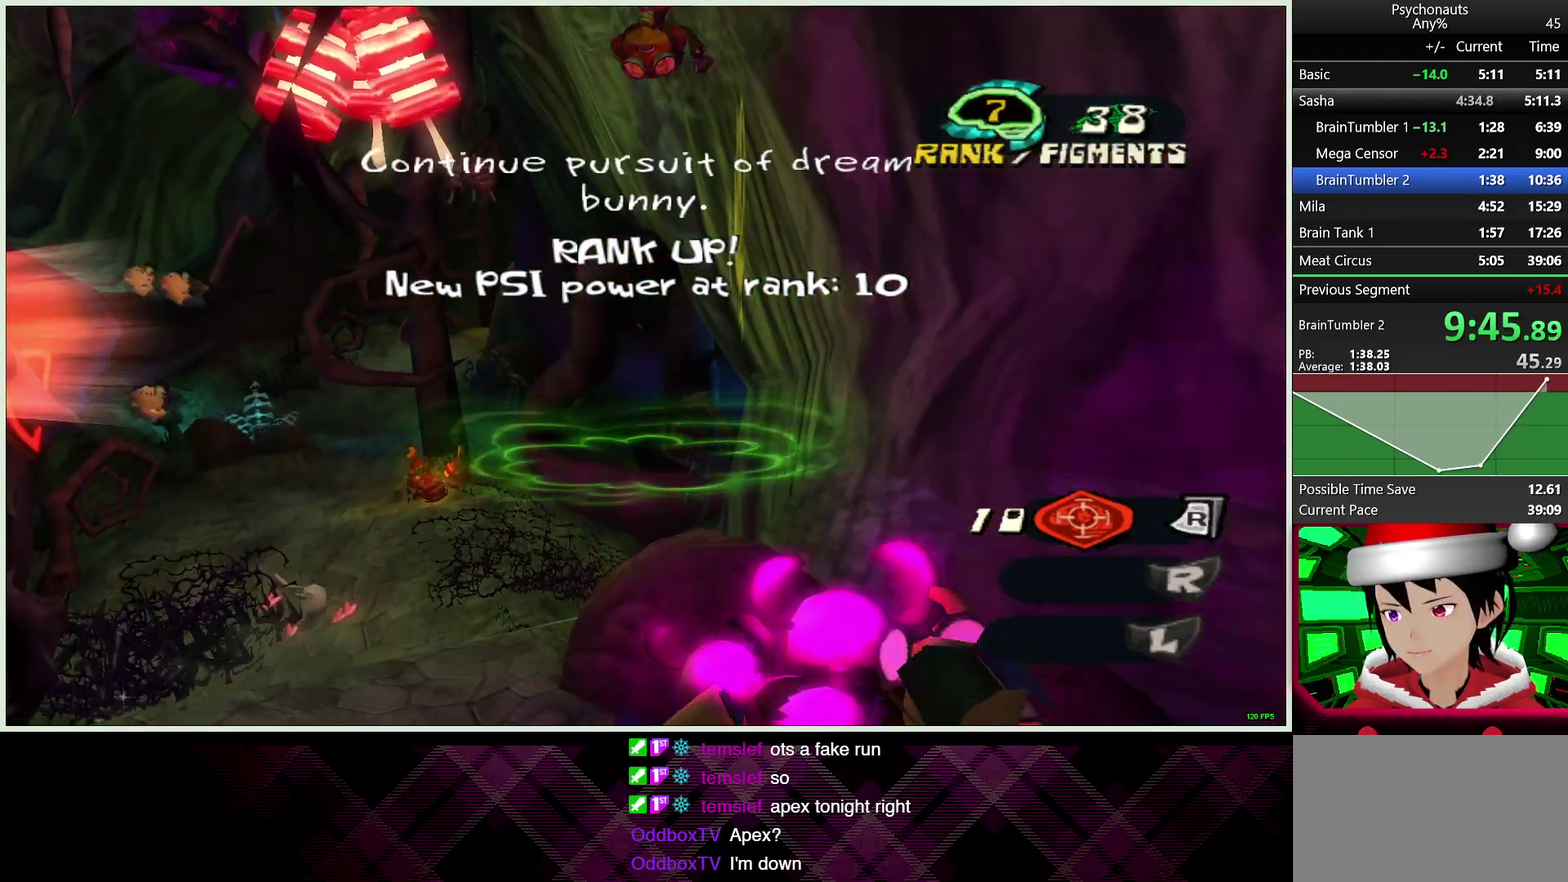
{"buttons": ["CROSS"], "left_stick": "up", "right_stick": "center", "events": [[167, "CROSS", "down"]]}
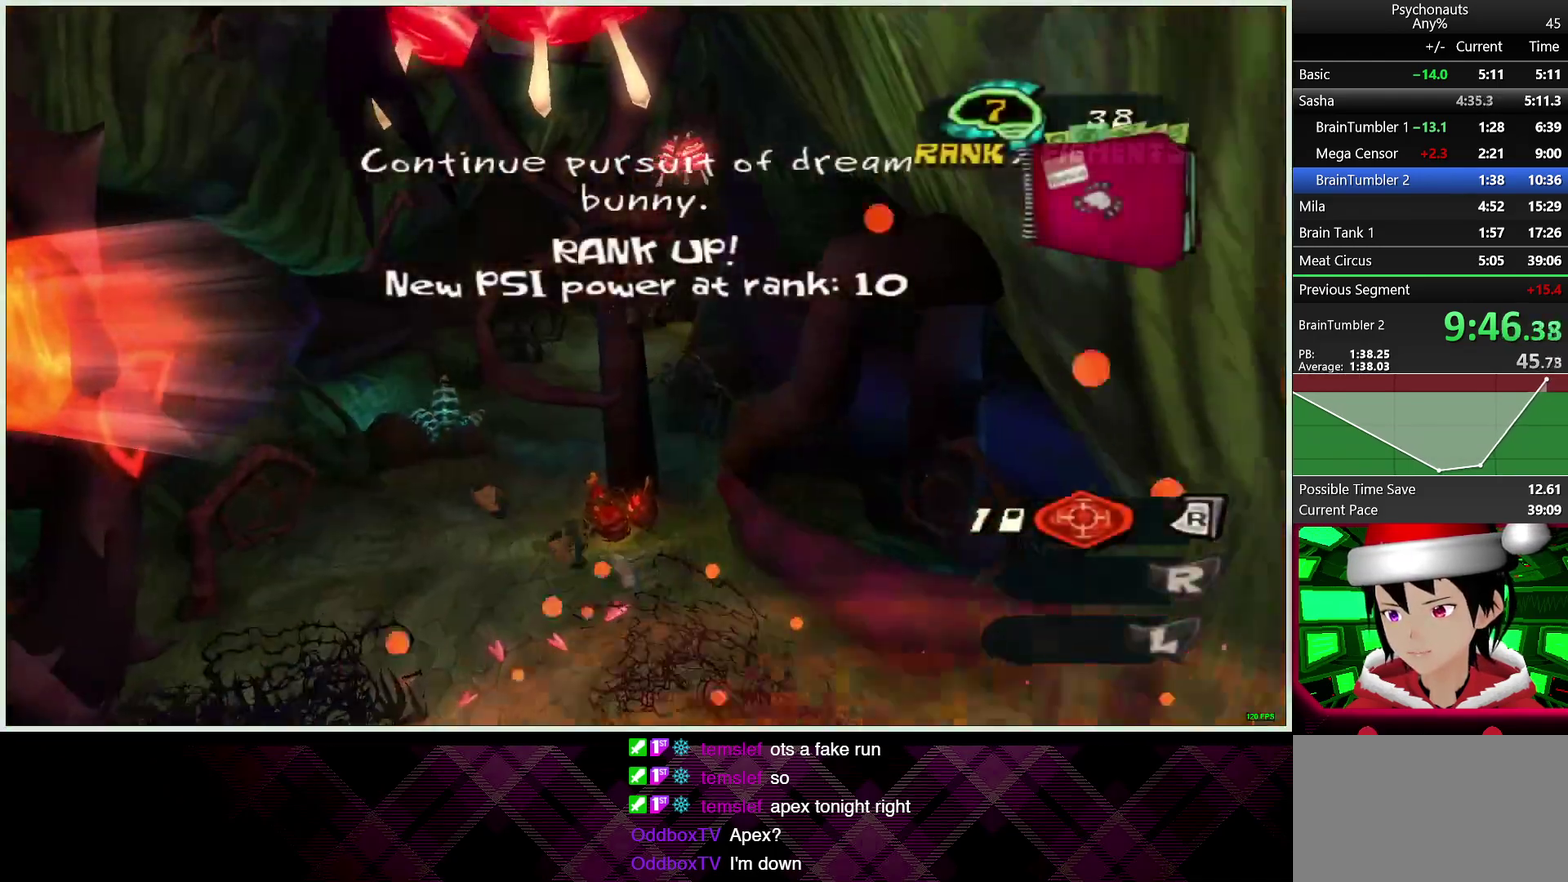
{"buttons": ["CROSS"], "left_stick": "up-left", "right_stick": "center", "events": [[50, "left_stick", "up-right"], [183, "CROSS", "up"], [333, "CROSS", "down"], [350, "left_stick", "up"], [500, "left_stick", "up-left"]]}
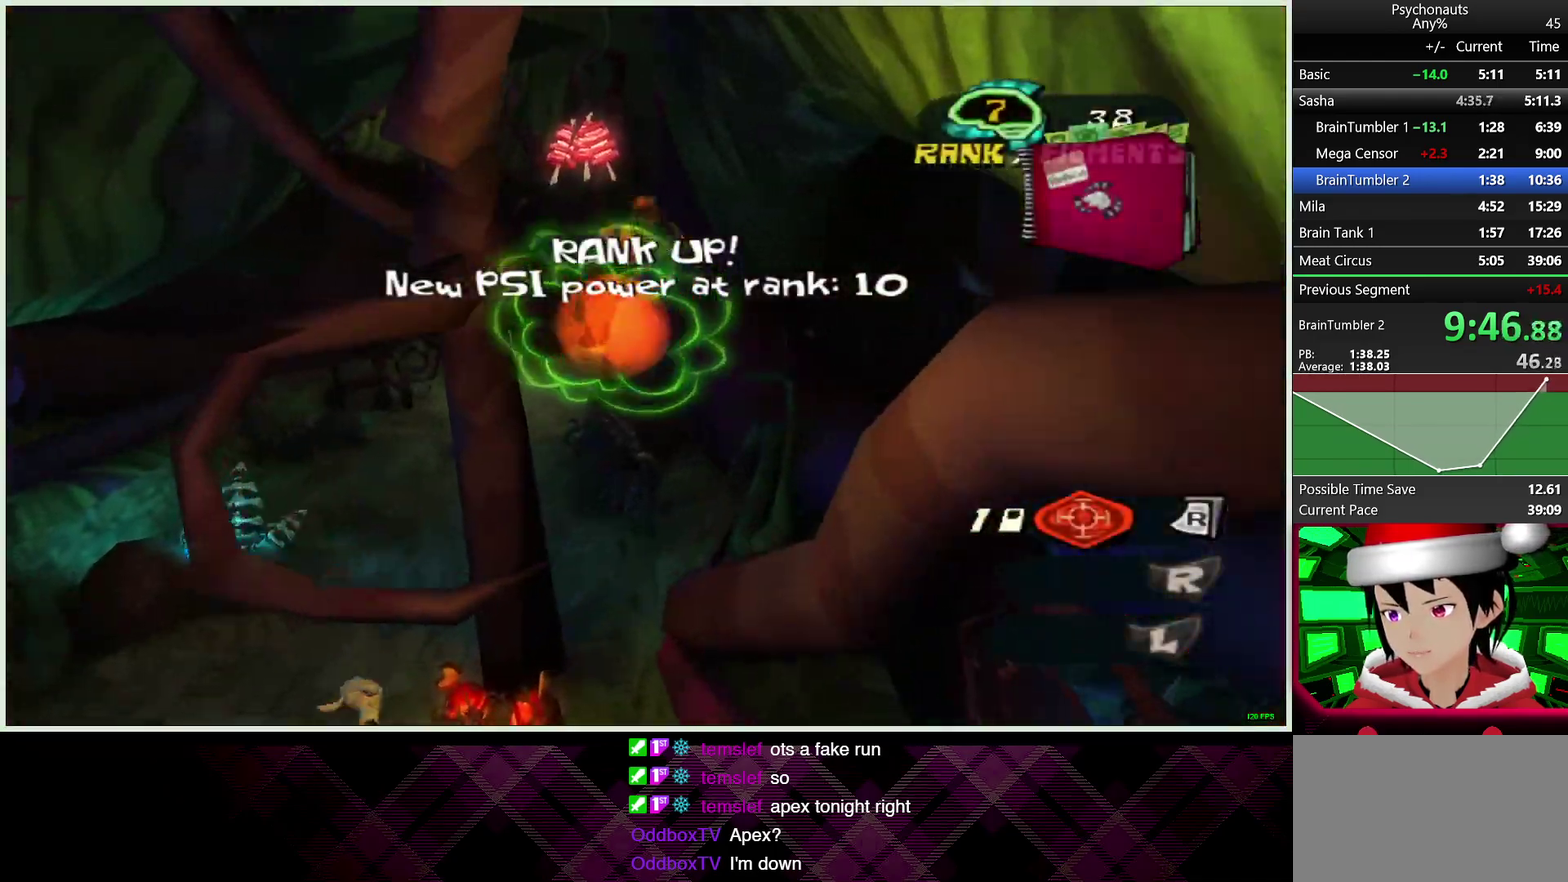
{"buttons": [], "left_stick": "up", "right_stick": "center", "events": [[283, "left_stick", "up"], [450, "CROSS", "up"]]}
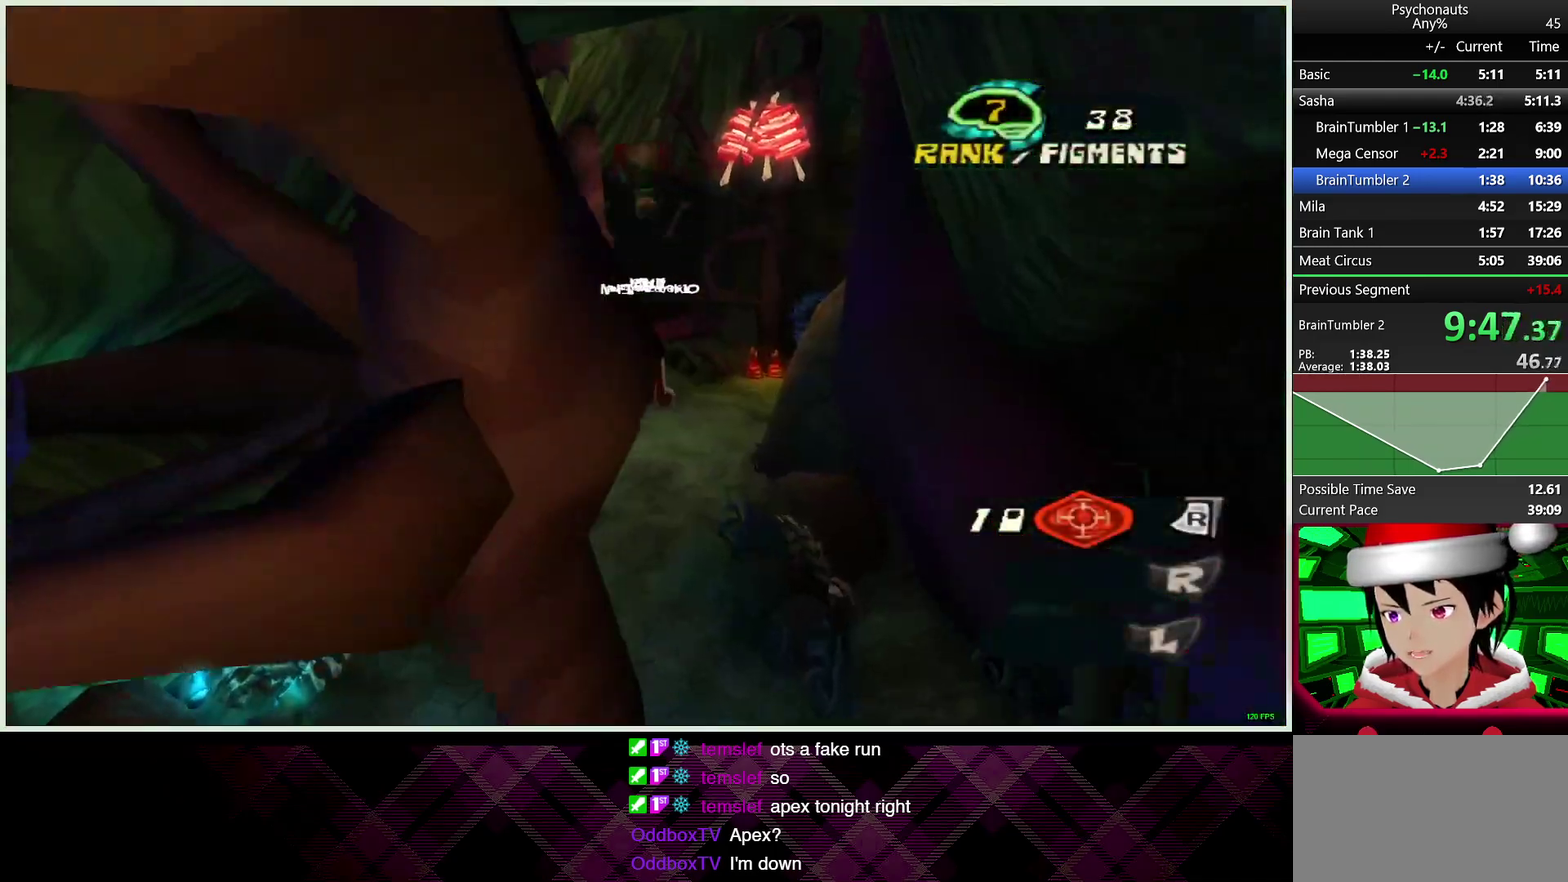
{"buttons": [], "left_stick": "up", "right_stick": "center", "events": []}
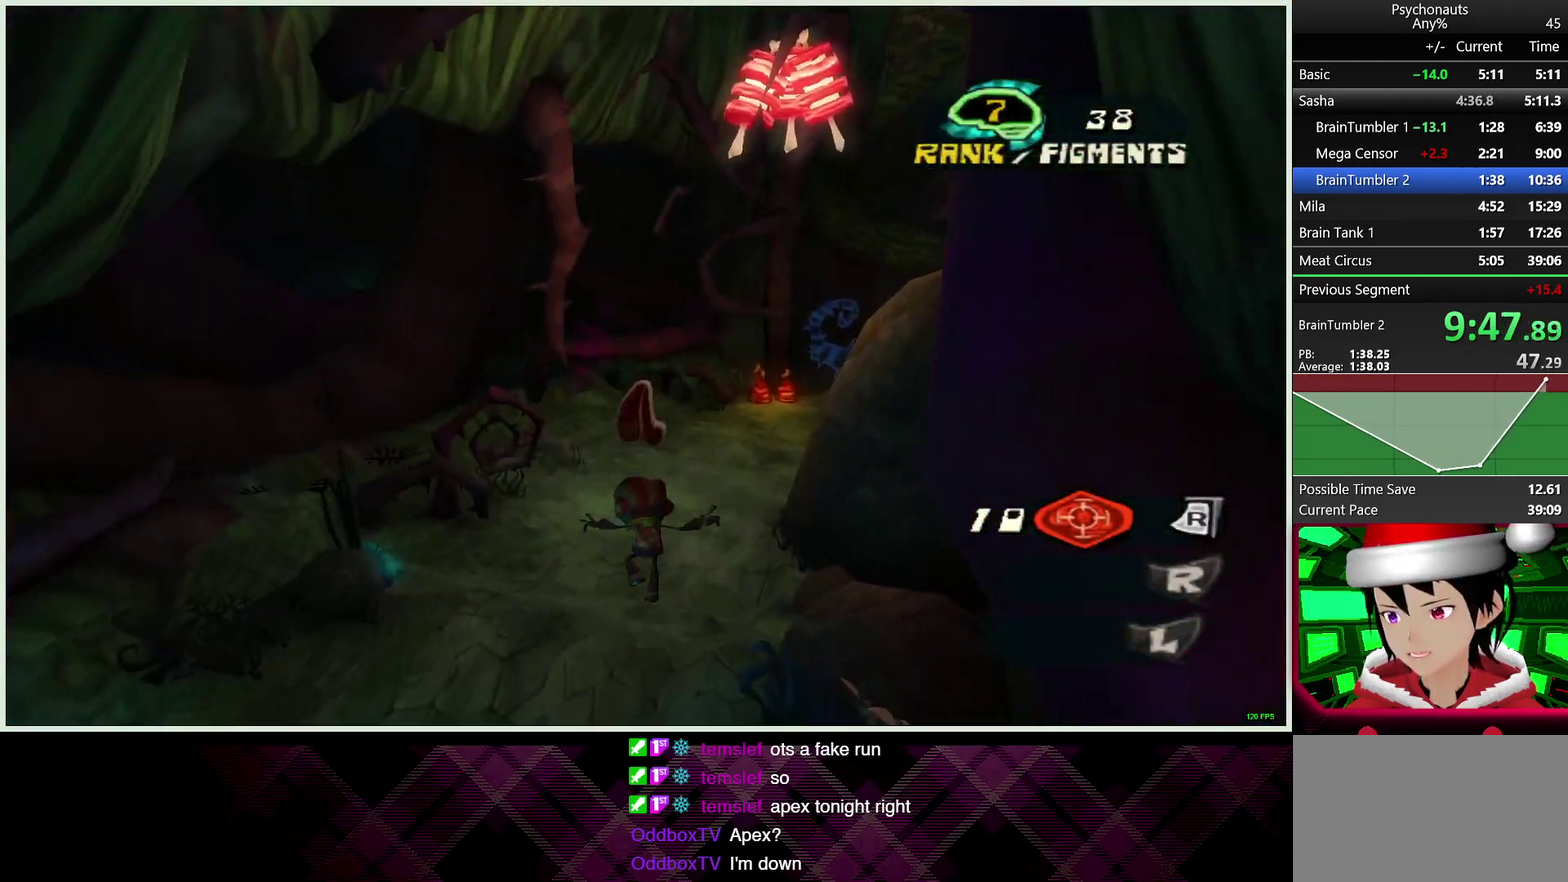
{"buttons": ["CROSS"], "left_stick": "up", "right_stick": "center", "events": [[217, "CROSS", "down"]]}
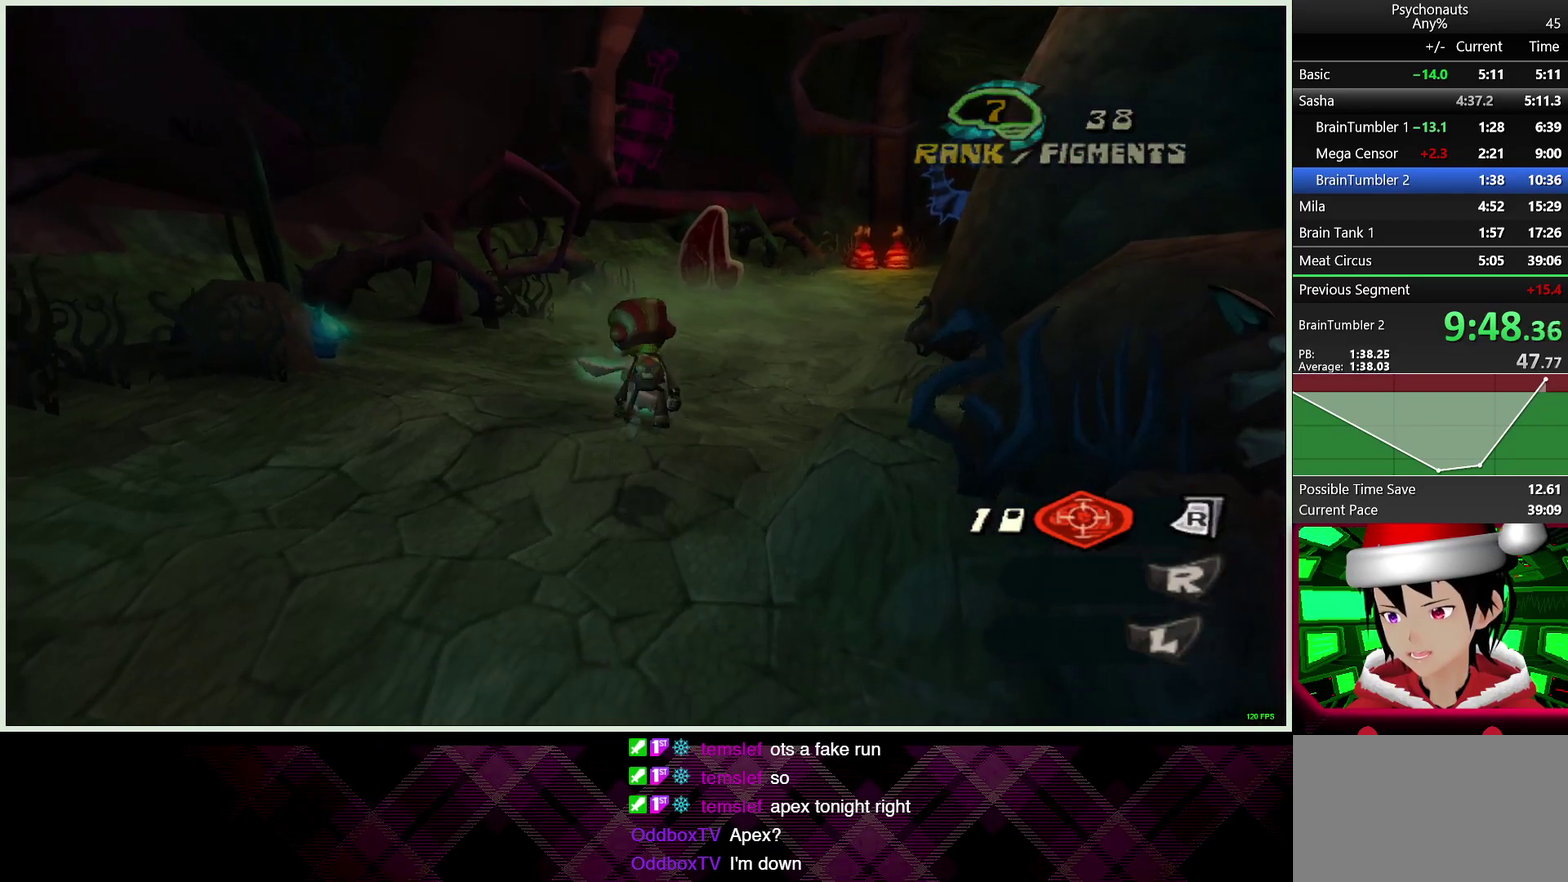
{"buttons": [], "left_stick": "up", "right_stick": "center", "events": [[167, "CROSS", "up"]]}
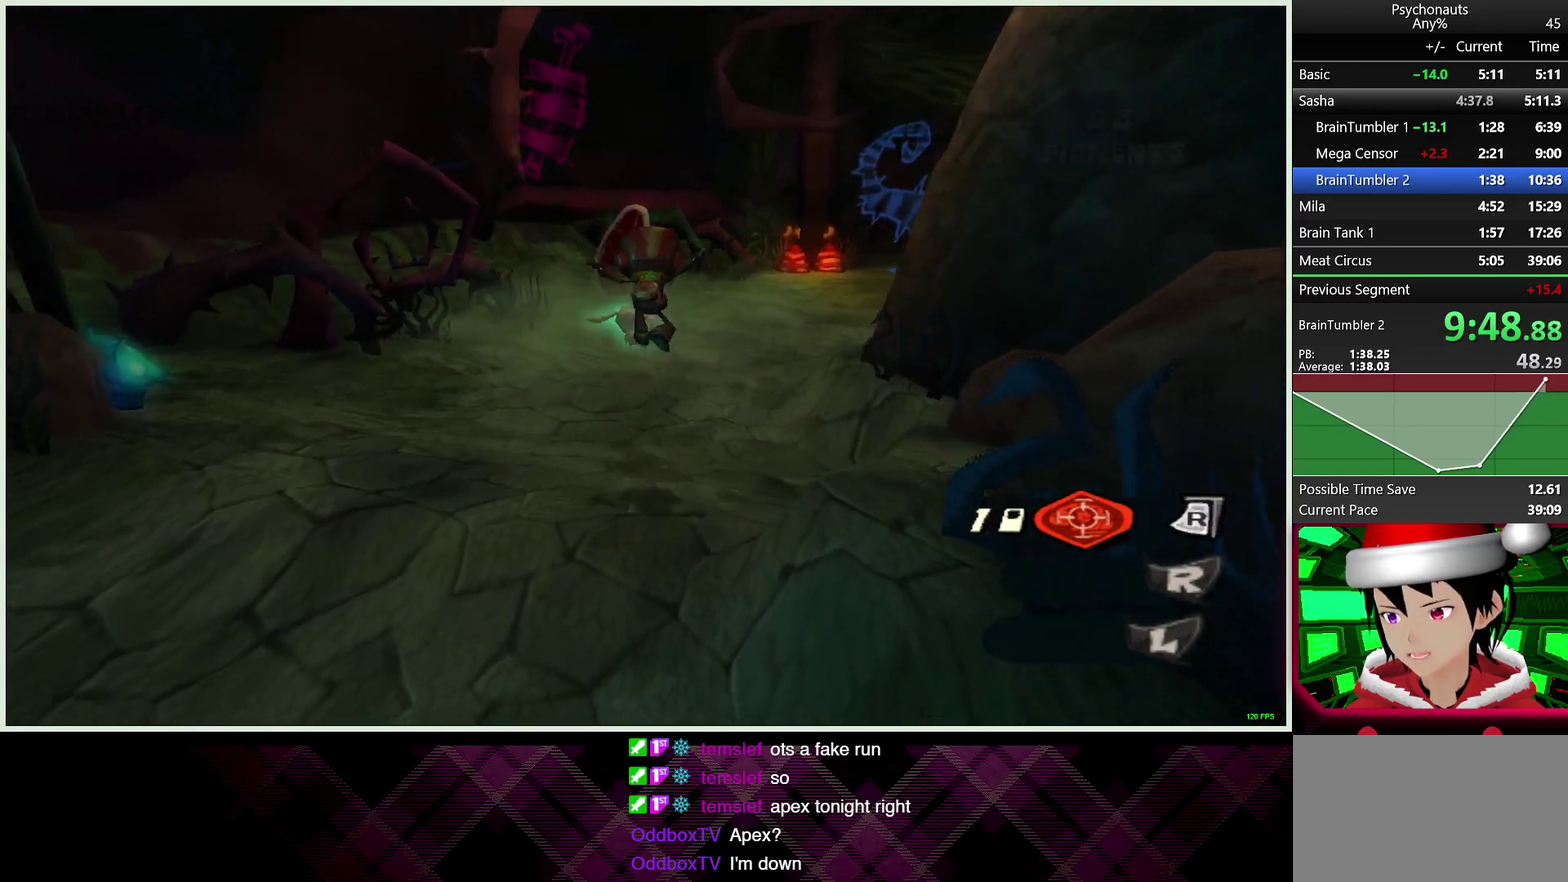
{"buttons": ["CROSS"], "left_stick": "up", "right_stick": "center", "events": [[167, "L2", "down"], [283, "L2", "up"], [300, "CROSS", "down"]]}
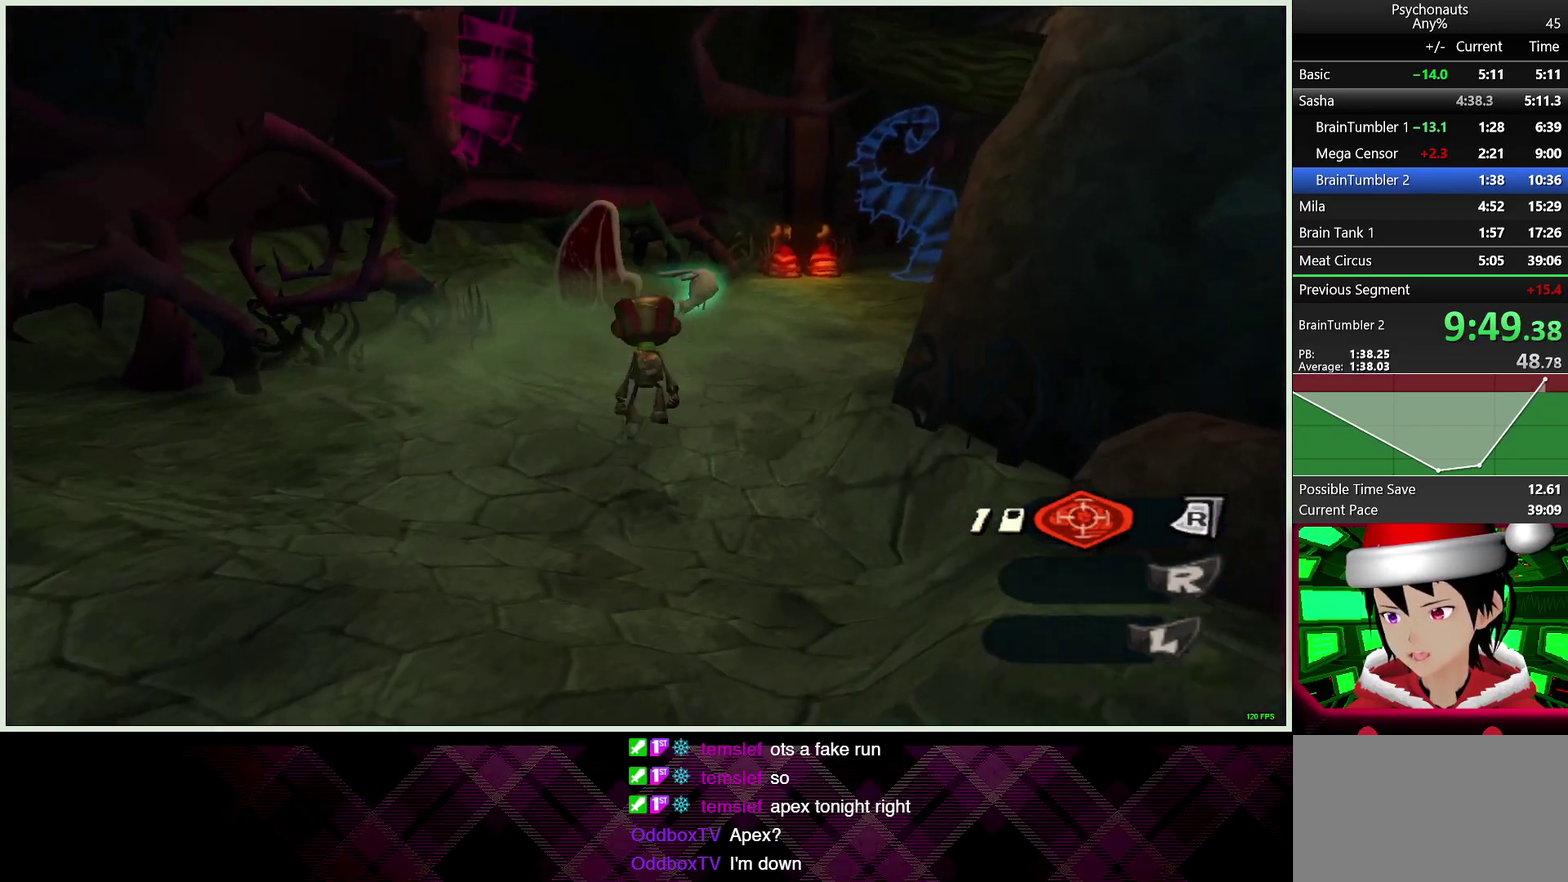
{"buttons": [], "left_stick": "up", "right_stick": "right", "events": [[133, "CROSS", "up"], [383, "right_stick", "right"]]}
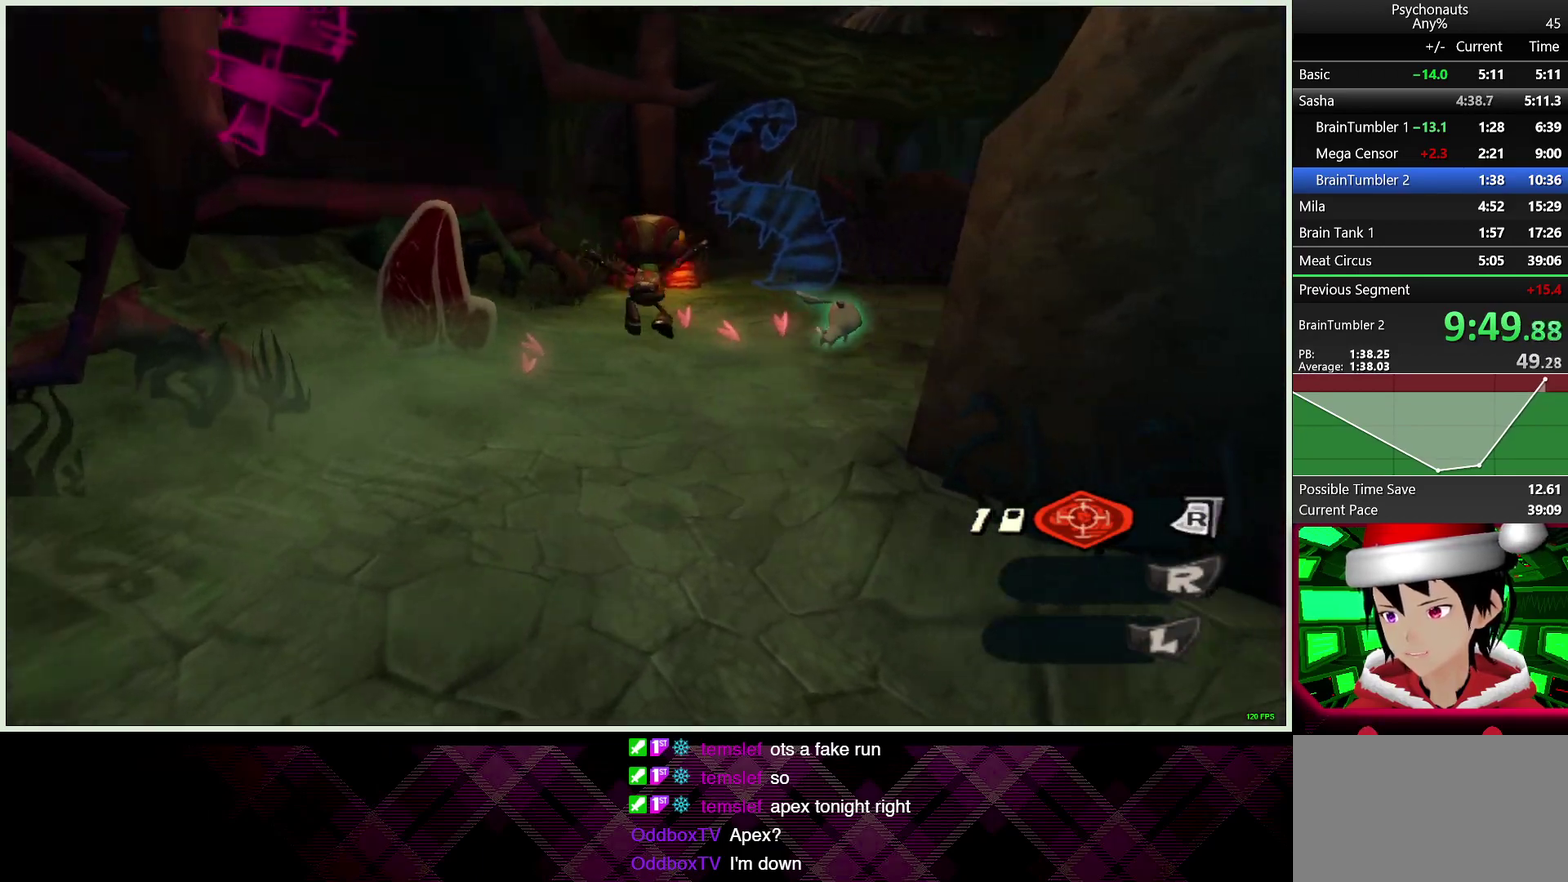
{"buttons": ["L2"], "left_stick": "up", "right_stick": "center", "events": [[17, "right_stick", "center"], [300, "L2", "down"], [350, "CROSS", "down"], [450, "CROSS", "up"]]}